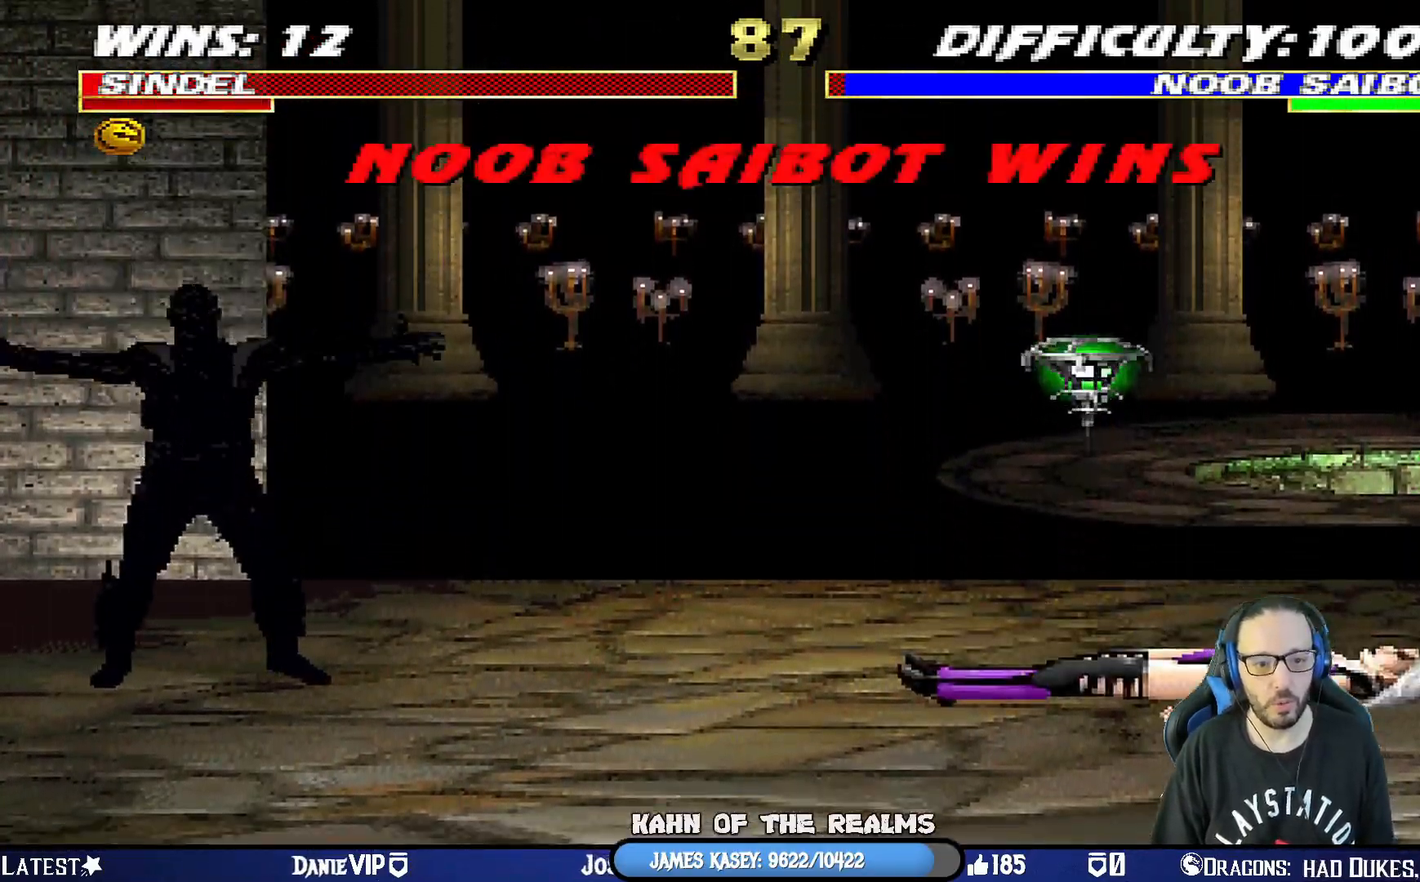
Gameplay with a controller (PlayStation layout); each line is a JSON object with the inputs held at the frame after it. "events" lists button and stick changes between this image and that frame as [ms after this image, input, new state], when the widget could be followed in between.
{"buttons": ["CROSS"], "left_stick": "center", "right_stick": "center", "events": [[167, "CROSS", "down"], [317, "CROSS", "up"], [450, "CROSS", "down"]]}
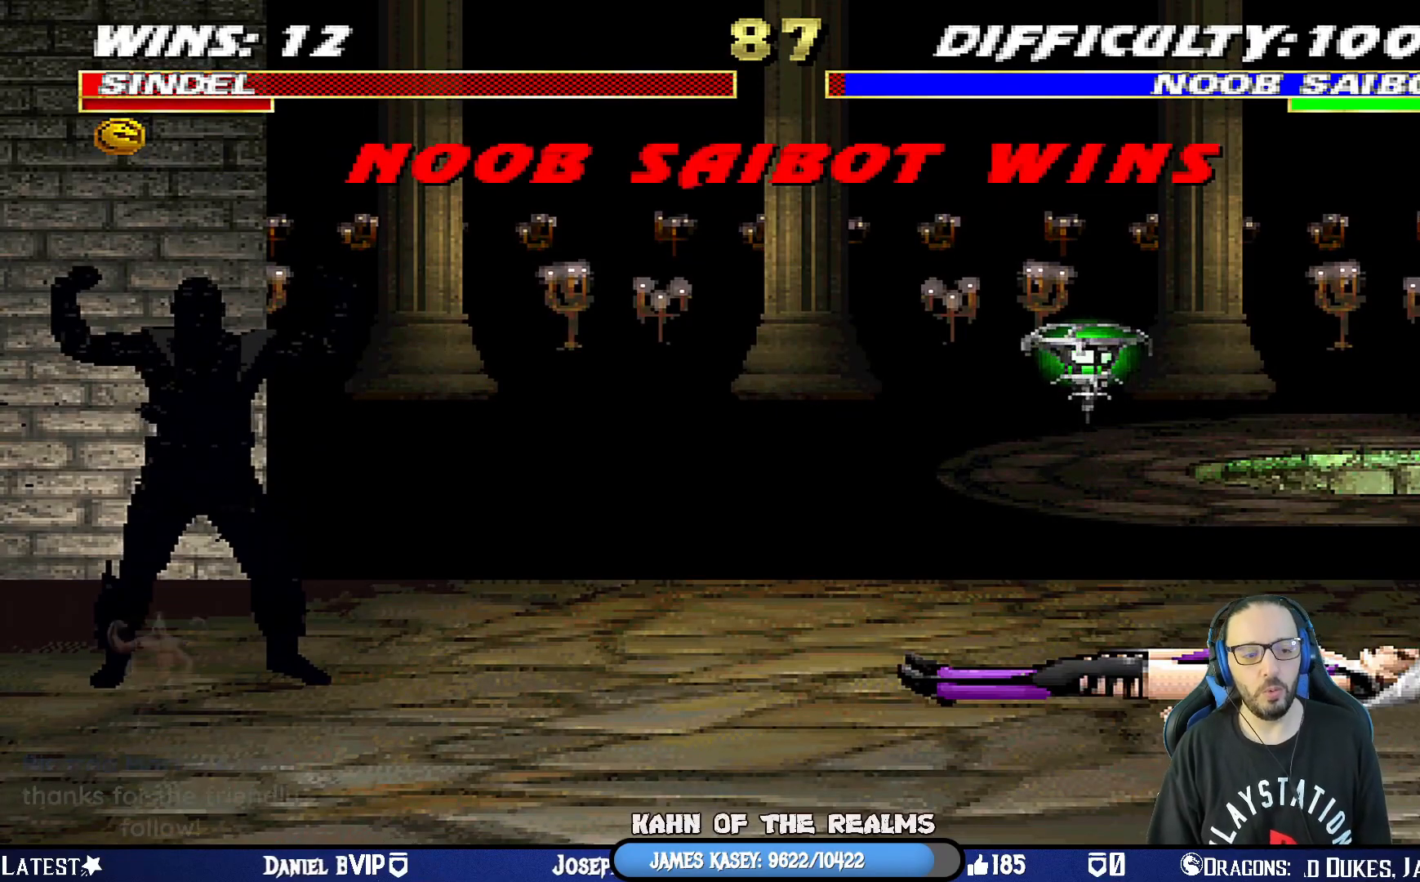
{"buttons": ["CROSS"], "left_stick": "center", "right_stick": "center", "events": [[67, "CROSS", "up"], [167, "CROSS", "down"], [301, "CROSS", "up"], [401, "CROSS", "down"]]}
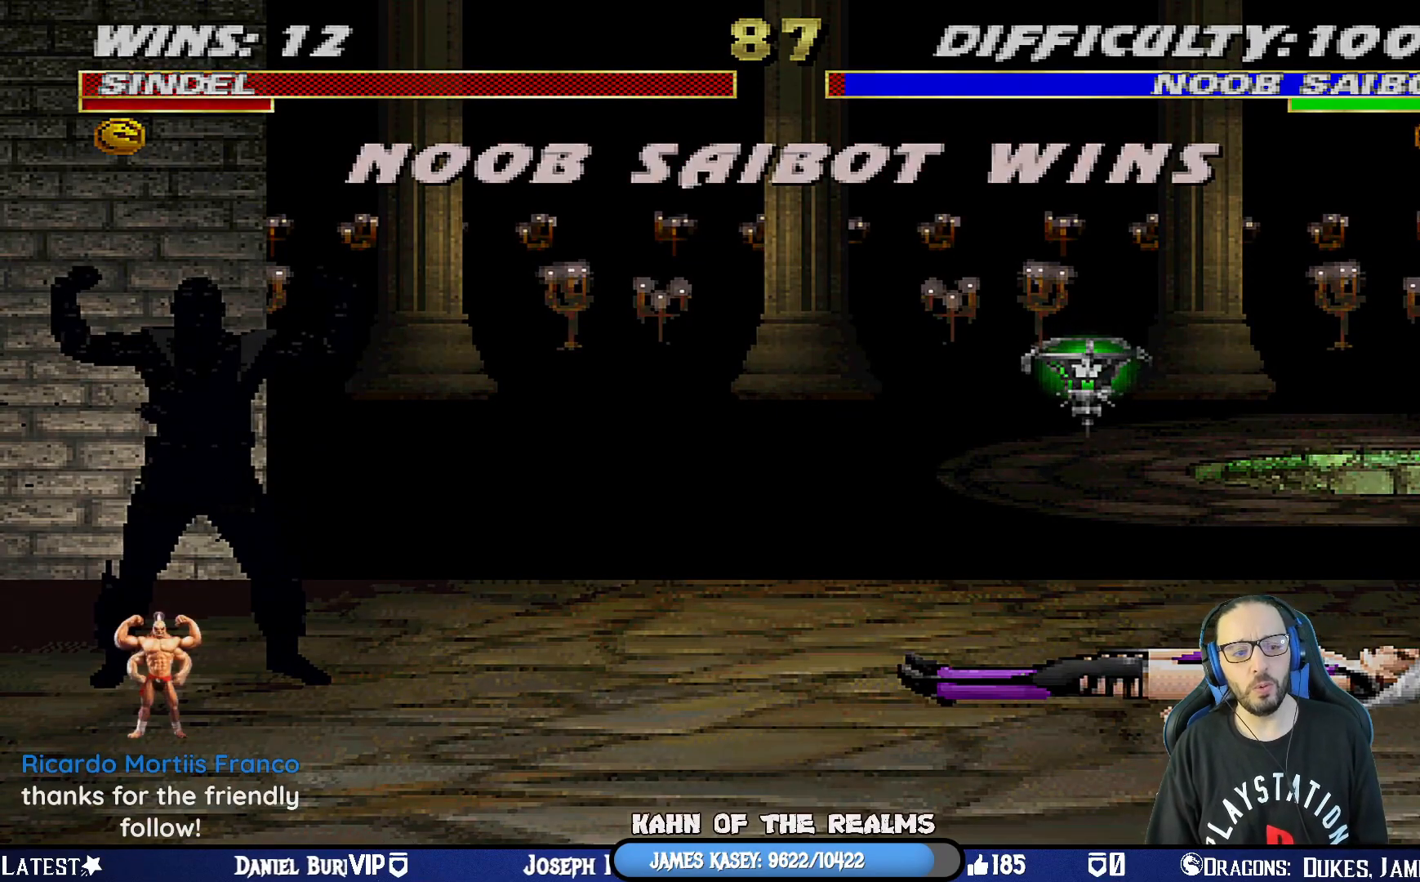
{"buttons": [], "left_stick": "center", "right_stick": "center", "events": [[16, "CROSS", "up"], [100, "CROSS", "down"], [250, "CROSS", "up"]]}
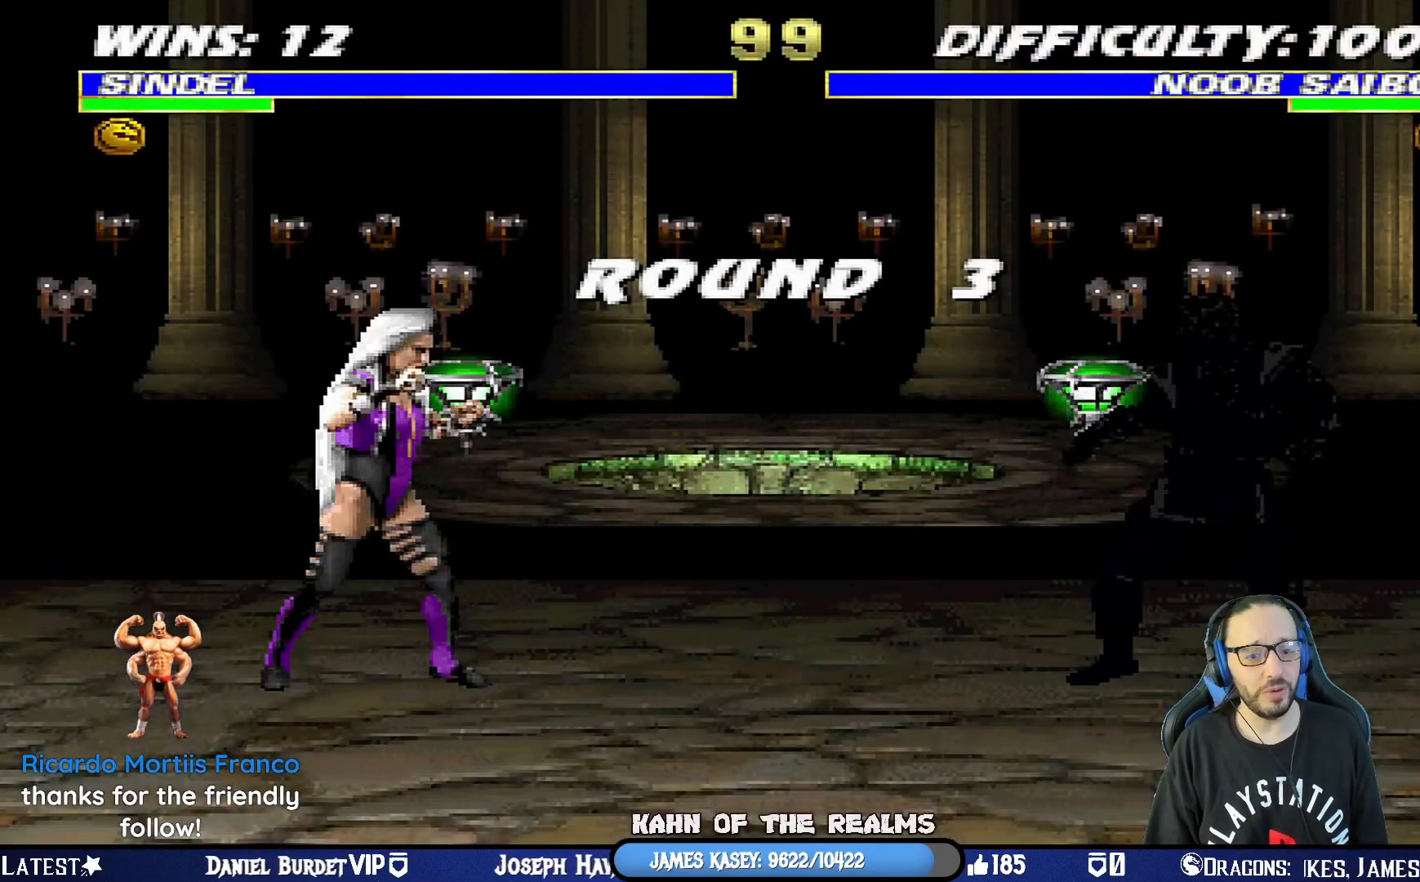
{"buttons": ["CROSS", "CIRCLE", "SQUARE", "TRIANGLE", "R1"], "left_stick": "center", "right_stick": "center", "events": [[251, "CROSS", "down"], [351, "L1", "down"], [384, "SQUARE", "down"], [417, "R1", "down"], [434, "CIRCLE", "down"], [484, "TRIANGLE", "down"], [501, "L1", "up"]]}
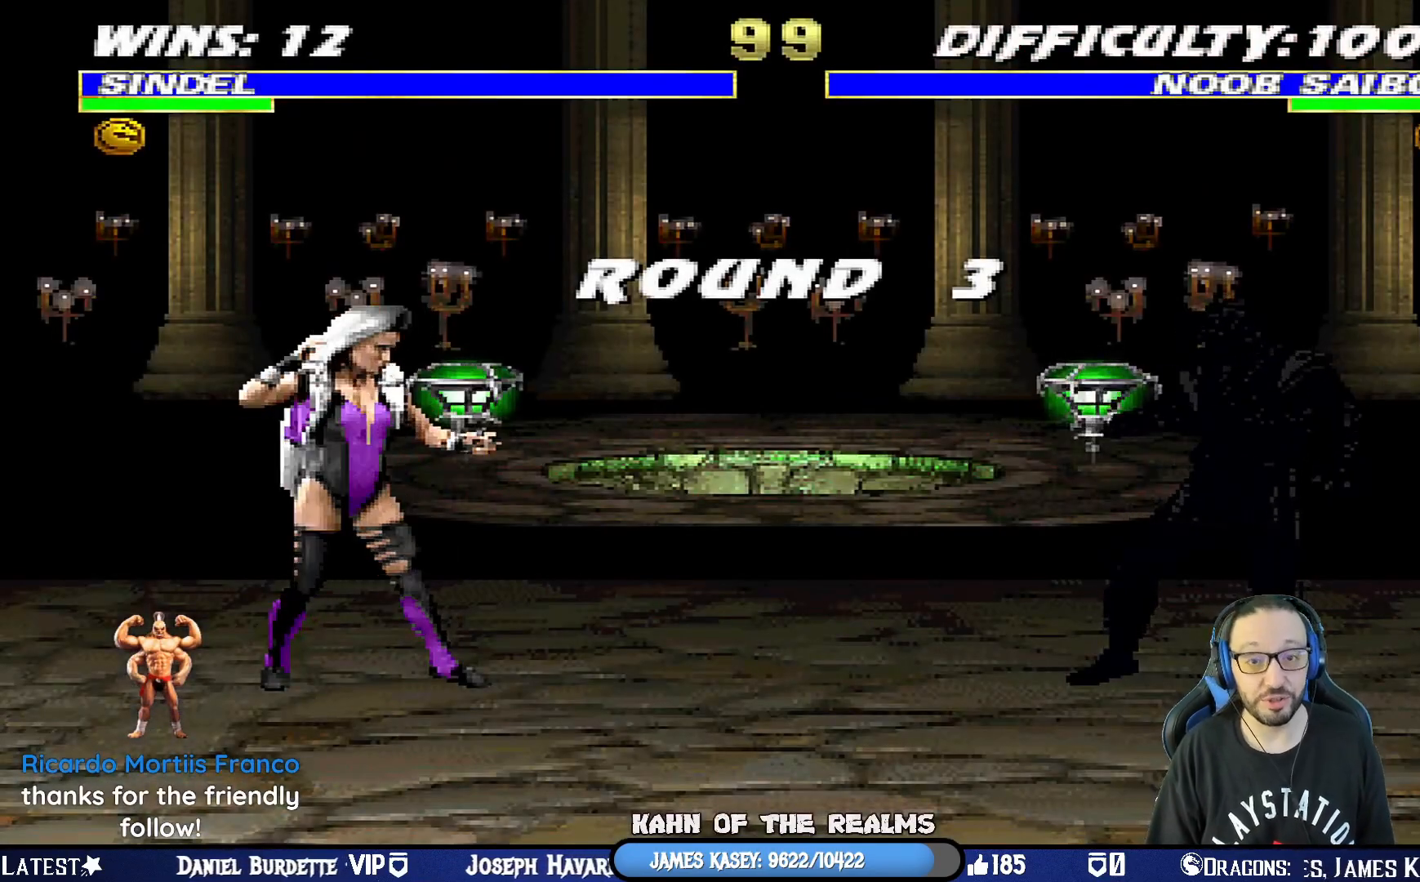
{"buttons": ["R1"], "left_stick": "center", "right_stick": "center", "events": [[33, "CROSS", "up"], [100, "SQUARE", "up"], [117, "CIRCLE", "up"], [117, "TRIANGLE", "up"], [133, "R1", "up"], [434, "R1", "down"]]}
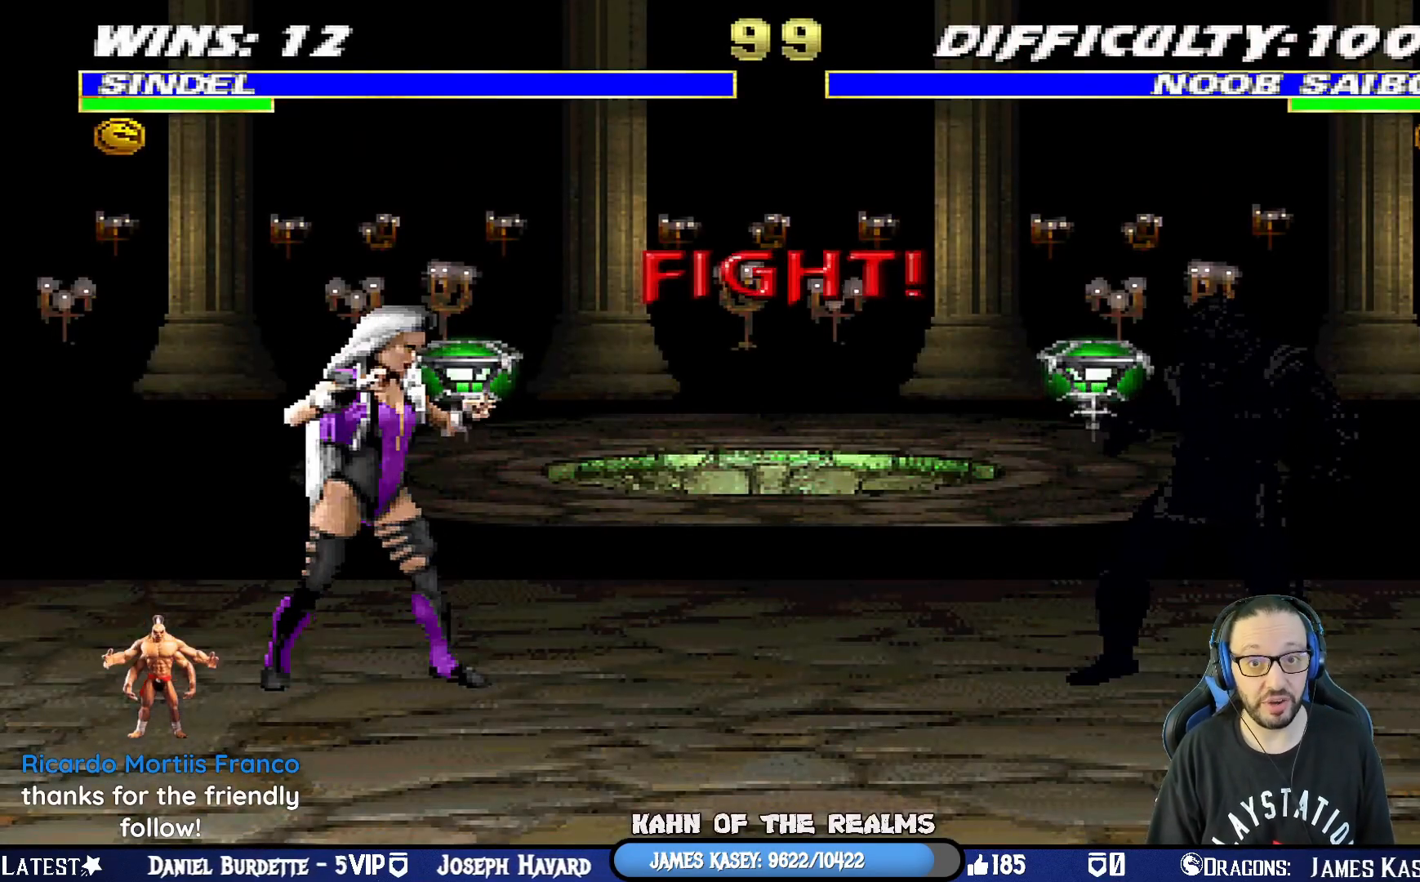
{"buttons": ["DPAD_LEFT"], "left_stick": "center", "right_stick": "center", "events": [[50, "DPAD_LEFT", "down"], [117, "R1", "up"], [184, "DPAD_LEFT", "up"], [451, "DPAD_LEFT", "down"]]}
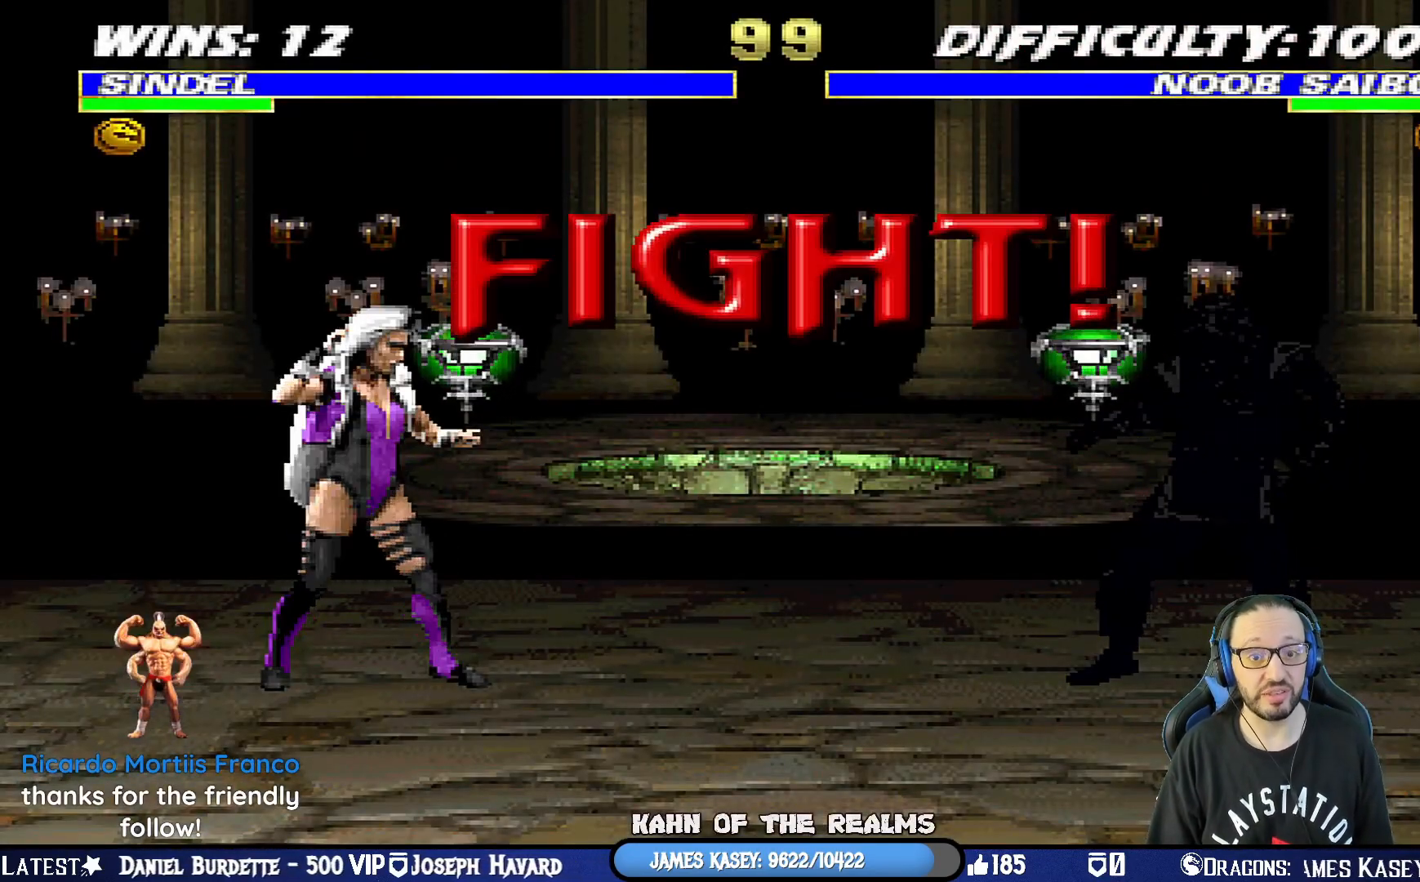
{"buttons": [], "left_stick": "center", "right_stick": "center", "events": [[83, "DPAD_LEFT", "up"]]}
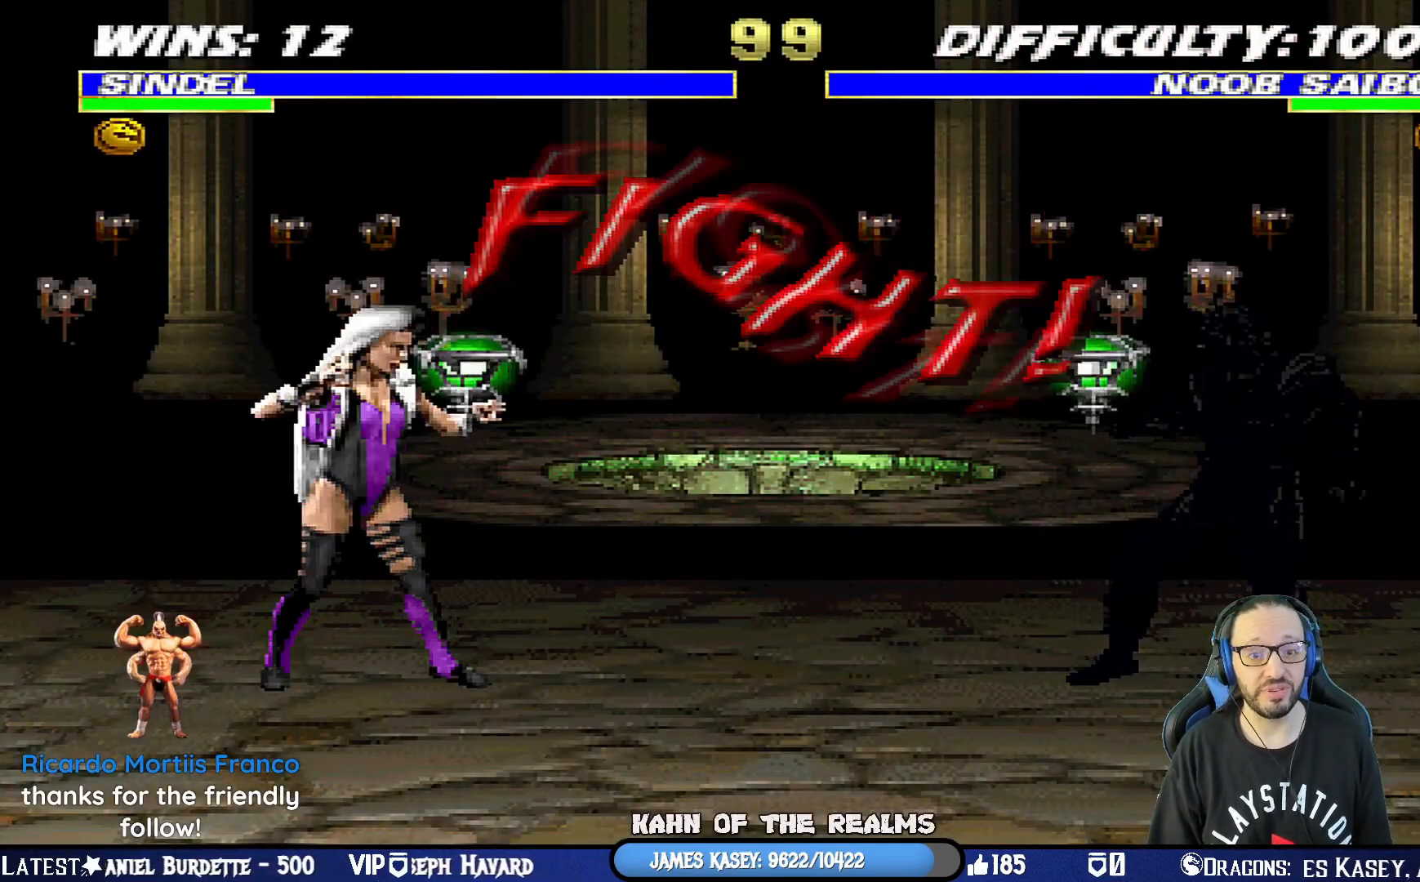
{"buttons": ["DPAD_LEFT"], "left_stick": "center", "right_stick": "center", "events": [[100, "DPAD_LEFT", "down"]]}
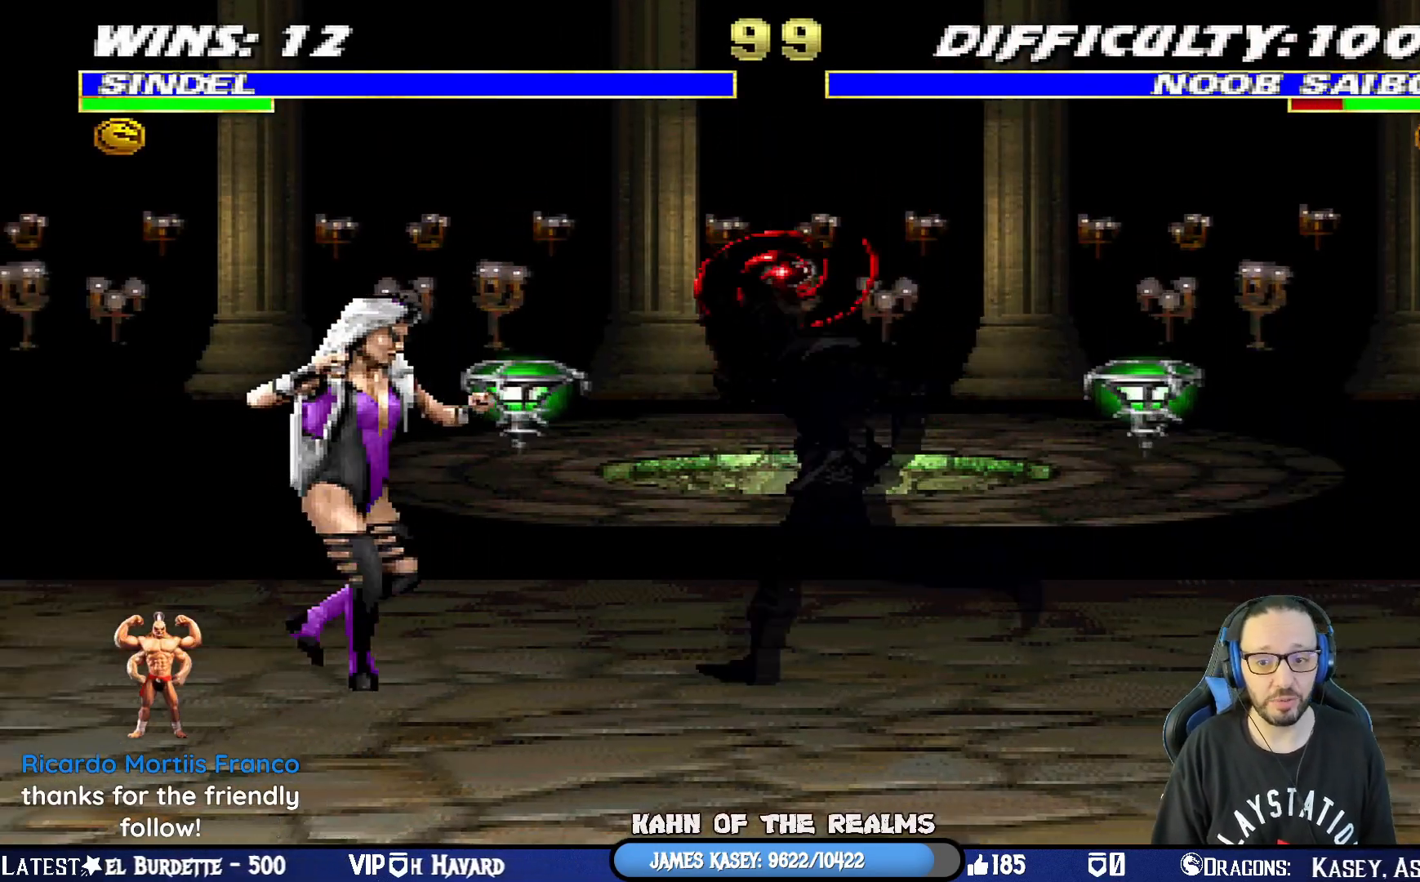
{"buttons": ["SQUARE", "L1", "DPAD_DOWN"], "left_stick": "center", "right_stick": "center", "events": [[50, "DPAD_LEFT", "up"], [50, "L1", "down"], [67, "DPAD_RIGHT", "down"], [67, "DPAD_UP", "down"], [350, "DPAD_RIGHT", "up"], [367, "DPAD_UP", "up"], [417, "DPAD_DOWN", "down"], [450, "SQUARE", "down"]]}
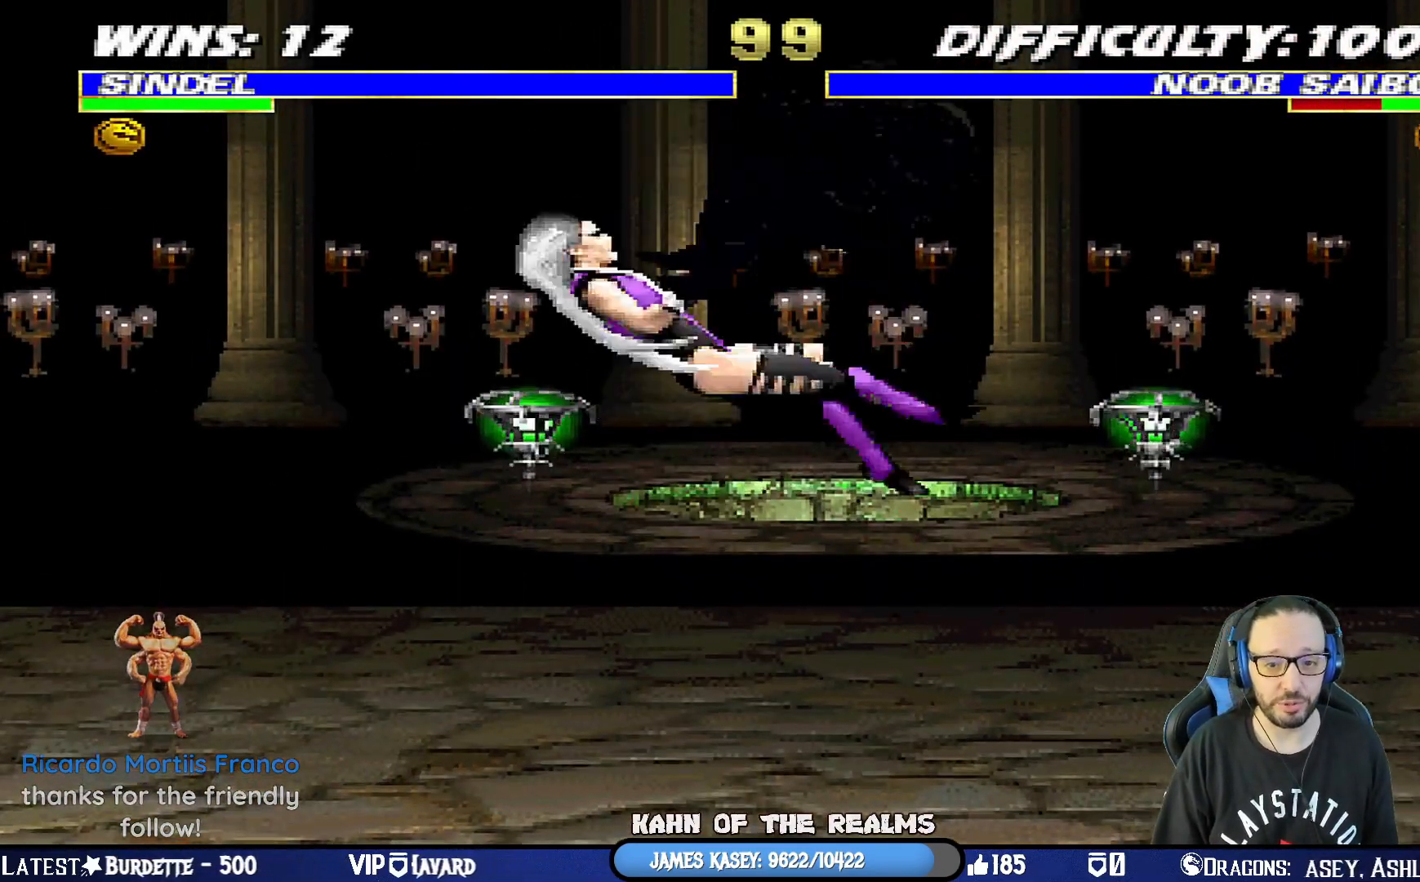
{"buttons": ["L1", "R1", "DPAD_DOWN", "DPAD_LEFT"], "left_stick": "center", "right_stick": "center", "events": [[50, "DPAD_DOWN", "up"], [84, "DPAD_LEFT", "down"], [100, "DPAD_DOWN", "down"], [100, "R1", "down"], [117, "SQUARE", "up"]]}
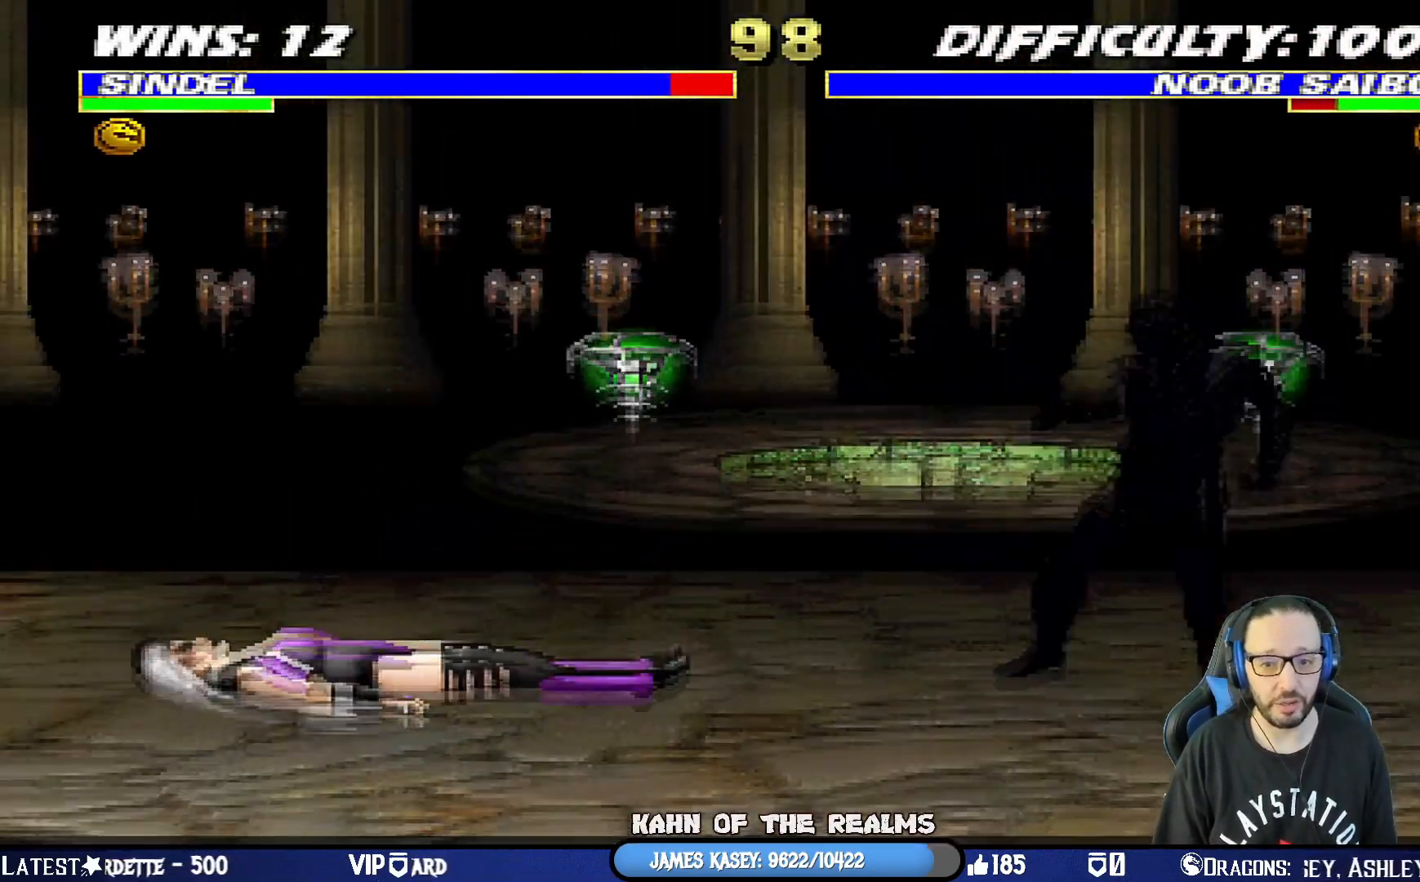
{"buttons": ["L1", "R1", "DPAD_DOWN", "DPAD_LEFT"], "left_stick": "center", "right_stick": "center", "events": []}
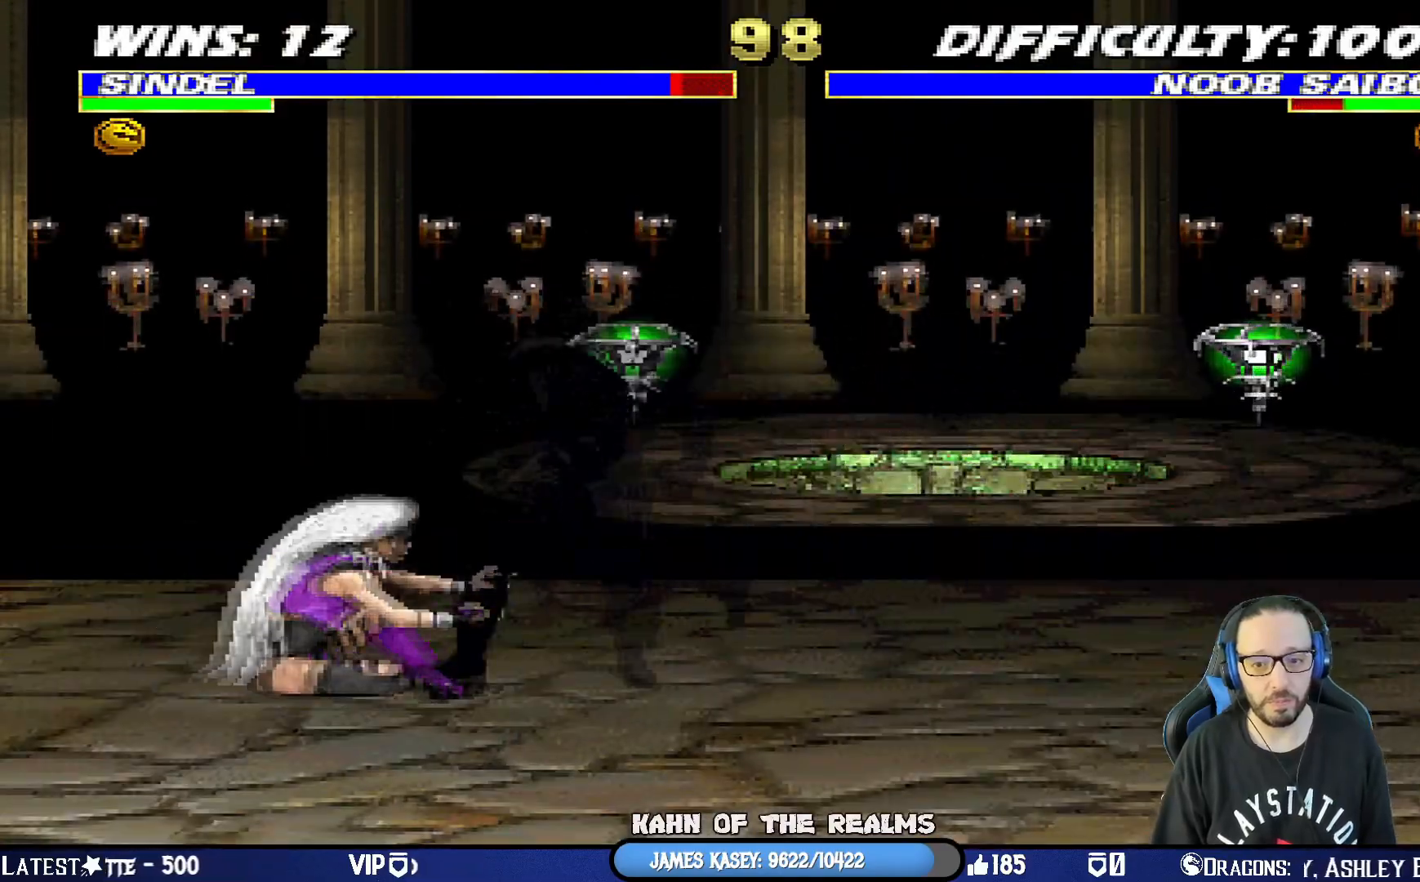
{"buttons": ["L1", "R1", "DPAD_DOWN", "DPAD_LEFT"], "left_stick": "center", "right_stick": "center", "events": []}
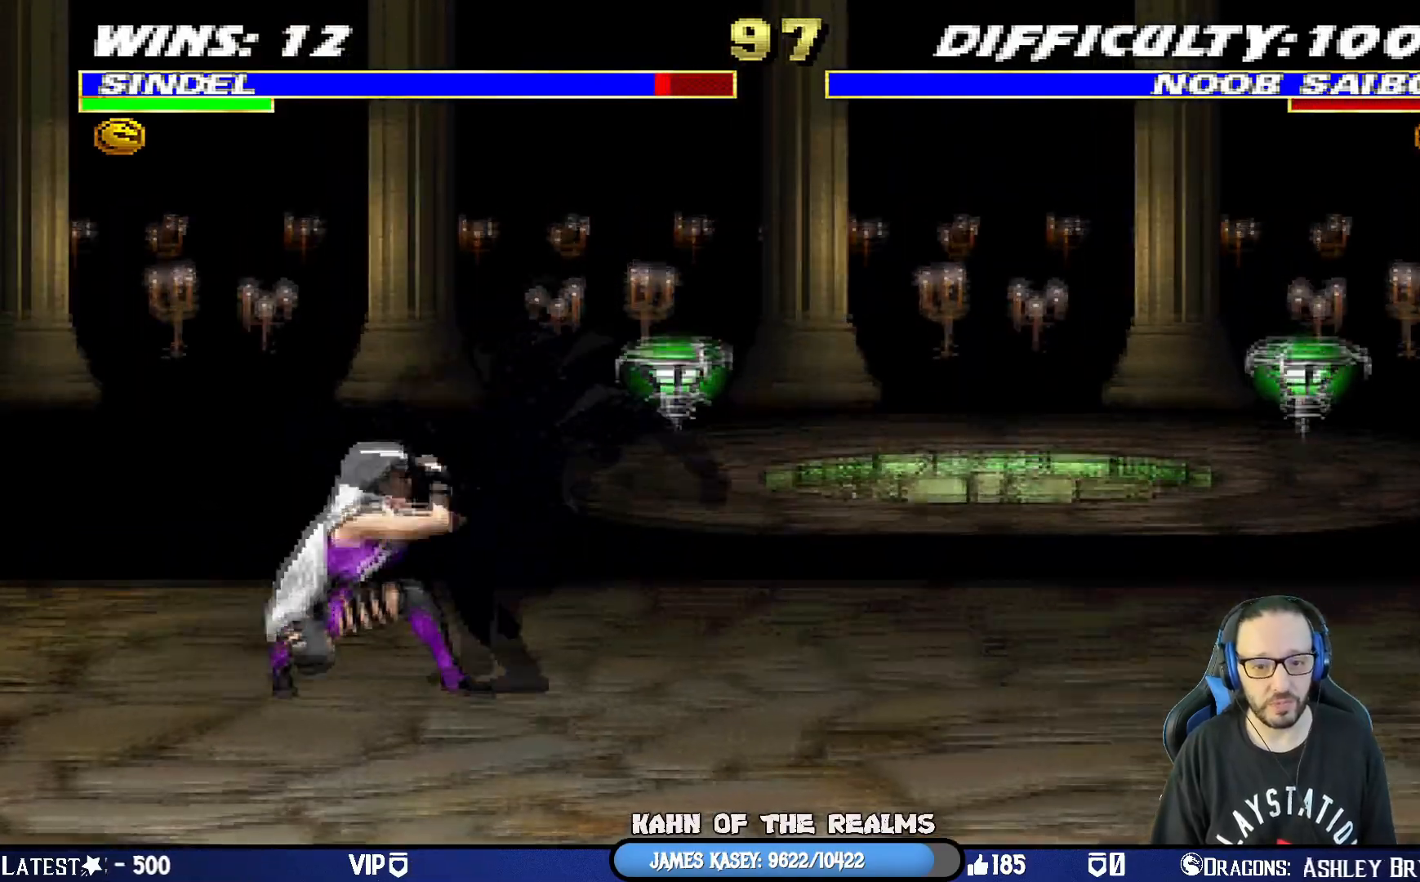
{"buttons": ["R1"], "left_stick": "center", "right_stick": "center", "events": [[133, "DPAD_LEFT", "up"], [167, "DPAD_DOWN", "up"], [183, "L1", "up"]]}
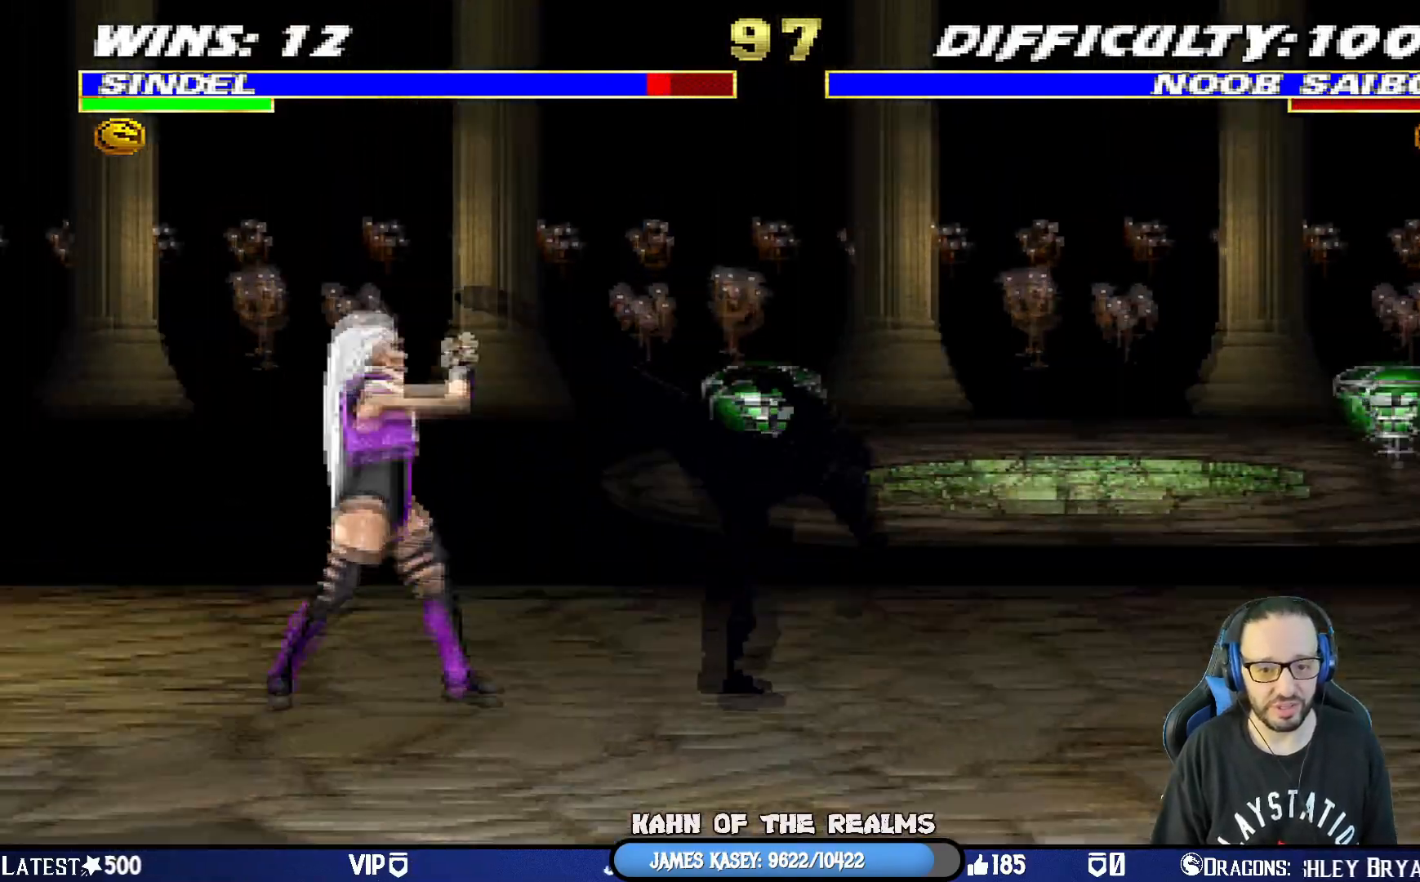
{"buttons": ["DPAD_LEFT"], "left_stick": "center", "right_stick": "center", "events": [[117, "R1", "up"], [150, "DPAD_LEFT", "down"]]}
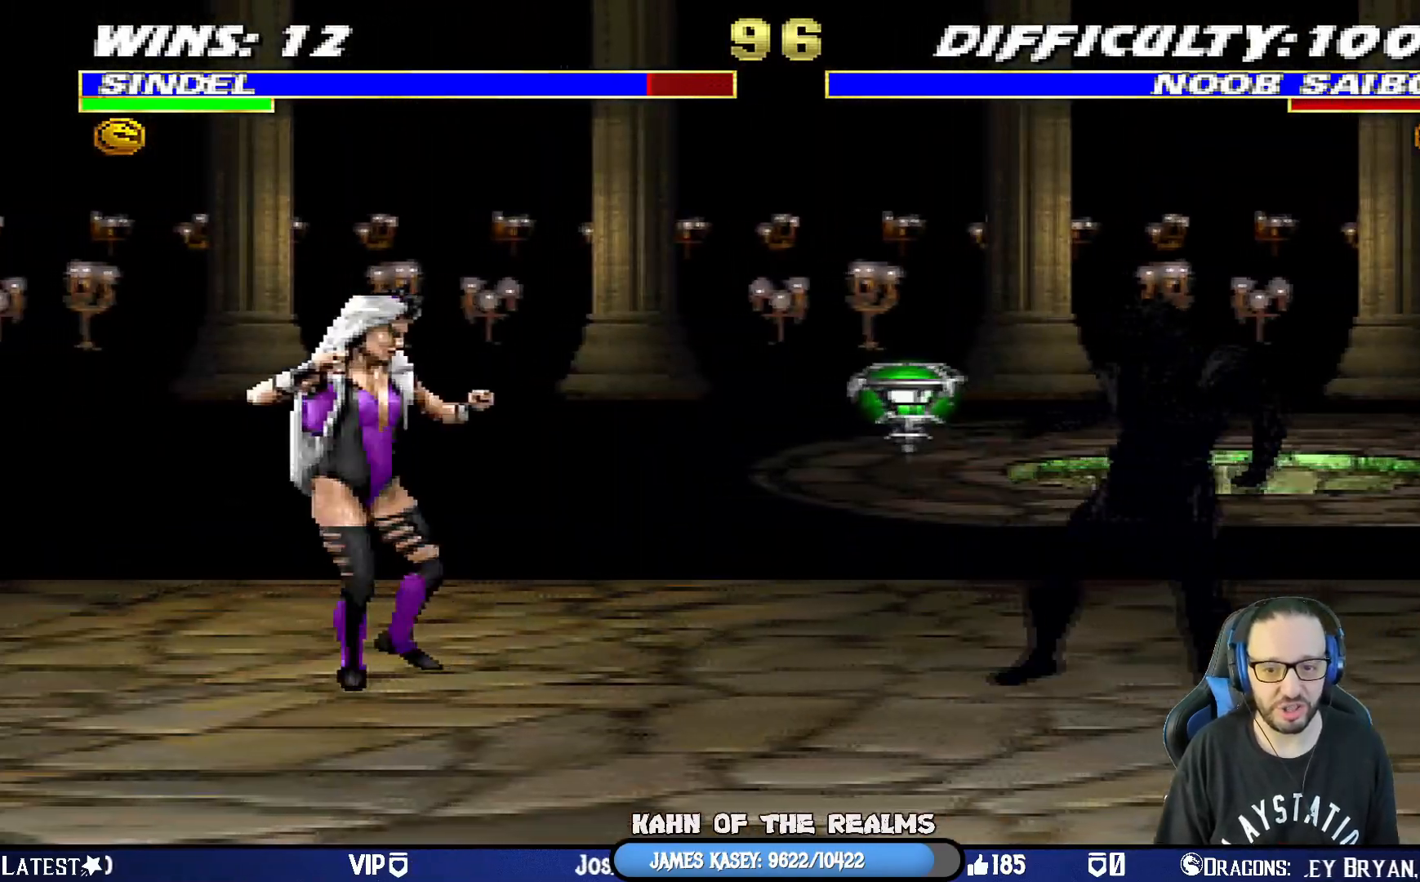
{"buttons": ["SQUARE", "L1"], "left_stick": "center", "right_stick": "center", "events": [[83, "DPAD_LEFT", "up"], [83, "L1", "down"], [117, "DPAD_RIGHT", "down"], [117, "DPAD_UP", "down"], [500, "DPAD_RIGHT", "up"], [500, "DPAD_UP", "up"], [500, "SQUARE", "down"]]}
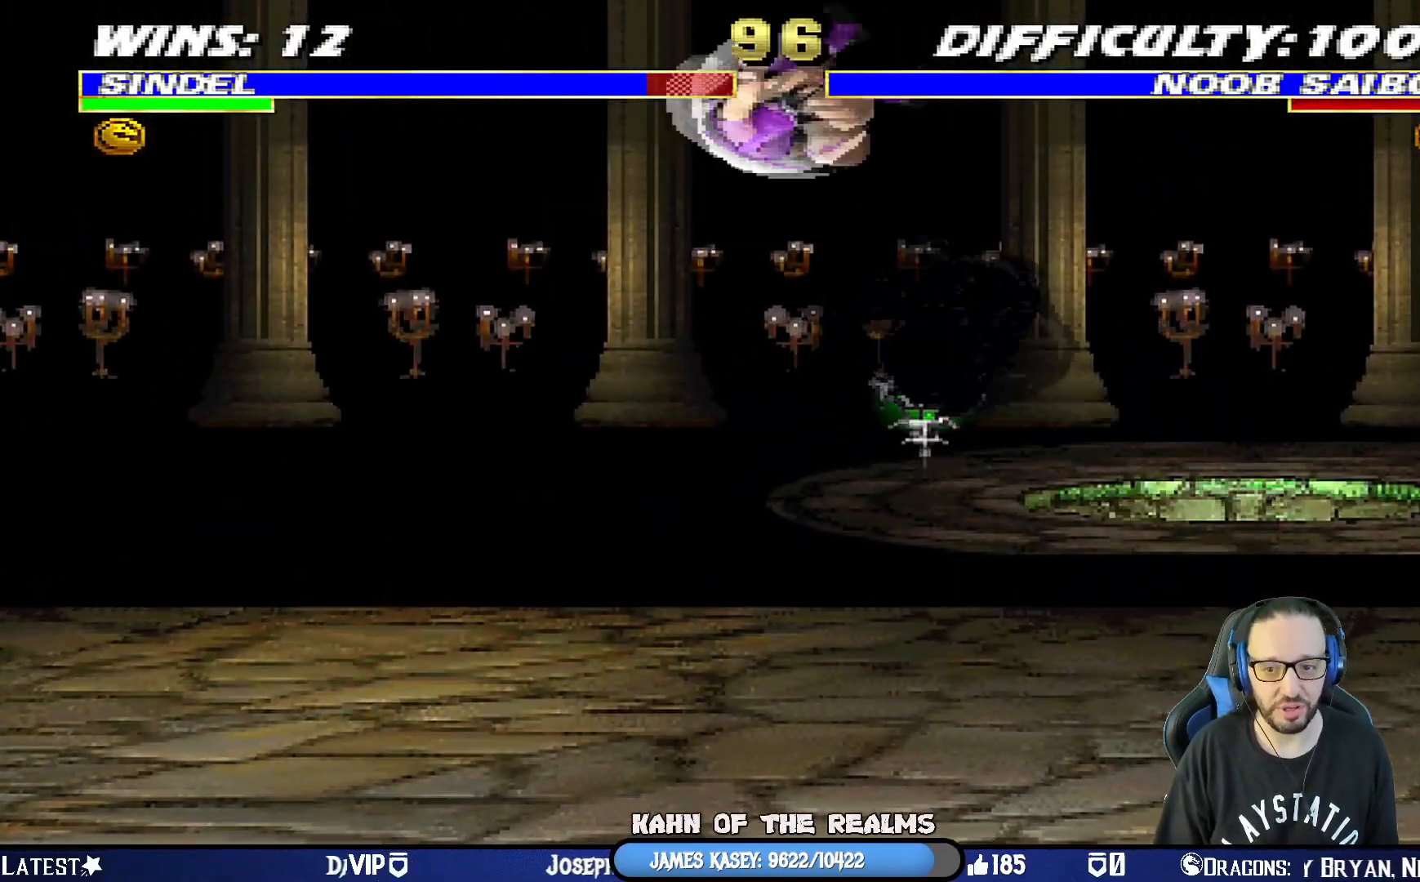
{"buttons": ["L1", "R1", "DPAD_DOWN", "DPAD_LEFT"], "left_stick": "center", "right_stick": "center", "events": [[50, "DPAD_DOWN", "down"], [117, "SQUARE", "up"], [167, "SQUARE", "down"], [317, "DPAD_DOWN", "up"], [317, "SQUARE", "up"], [351, "L1", "up"], [384, "DPAD_DOWN", "down"], [401, "DPAD_LEFT", "down"], [401, "L1", "down"], [417, "R1", "down"]]}
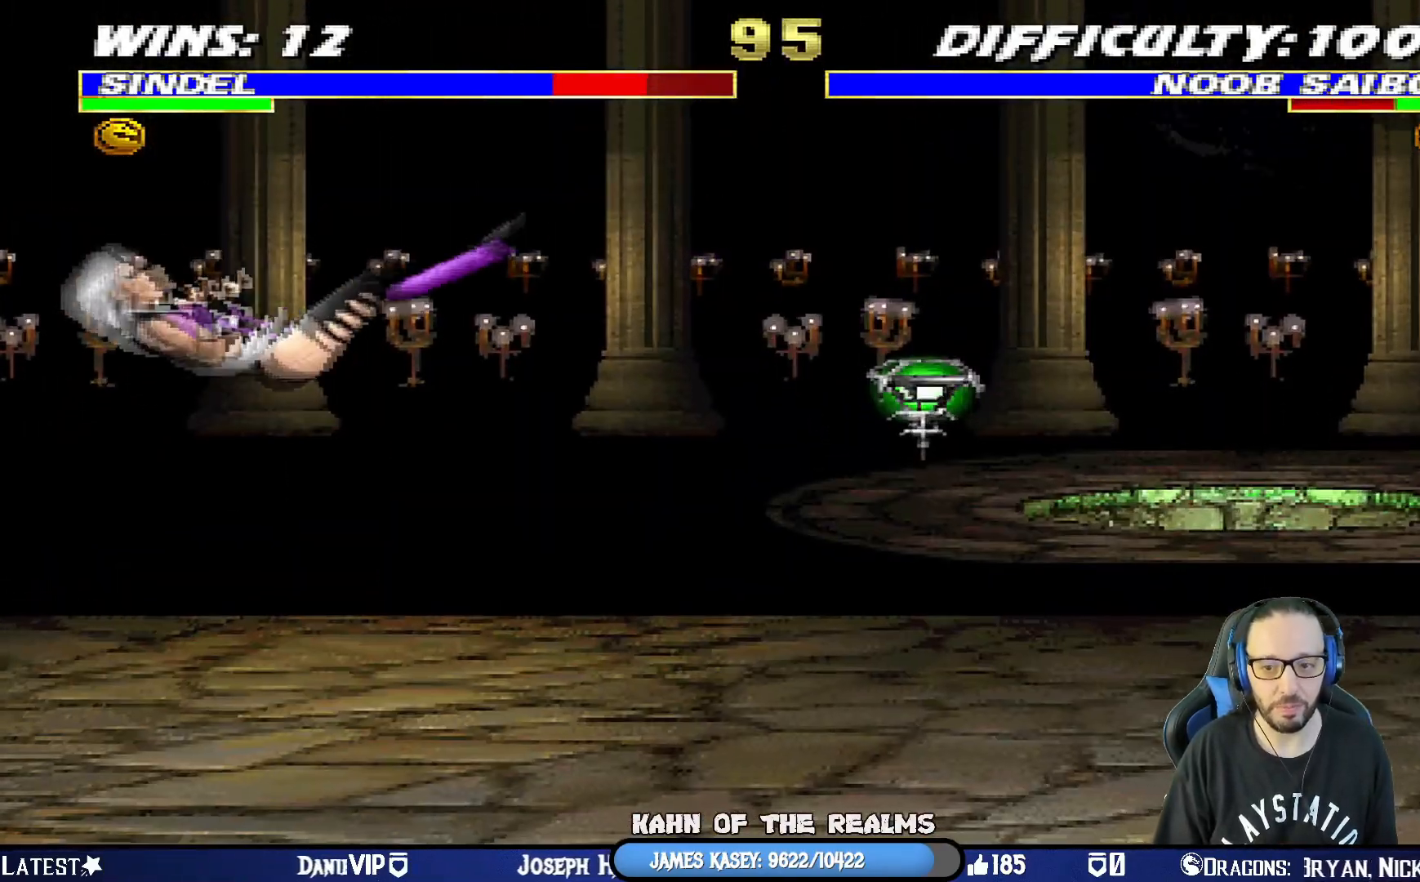
{"buttons": ["L1", "R1", "DPAD_DOWN", "DPAD_LEFT"], "left_stick": "center", "right_stick": "center", "events": []}
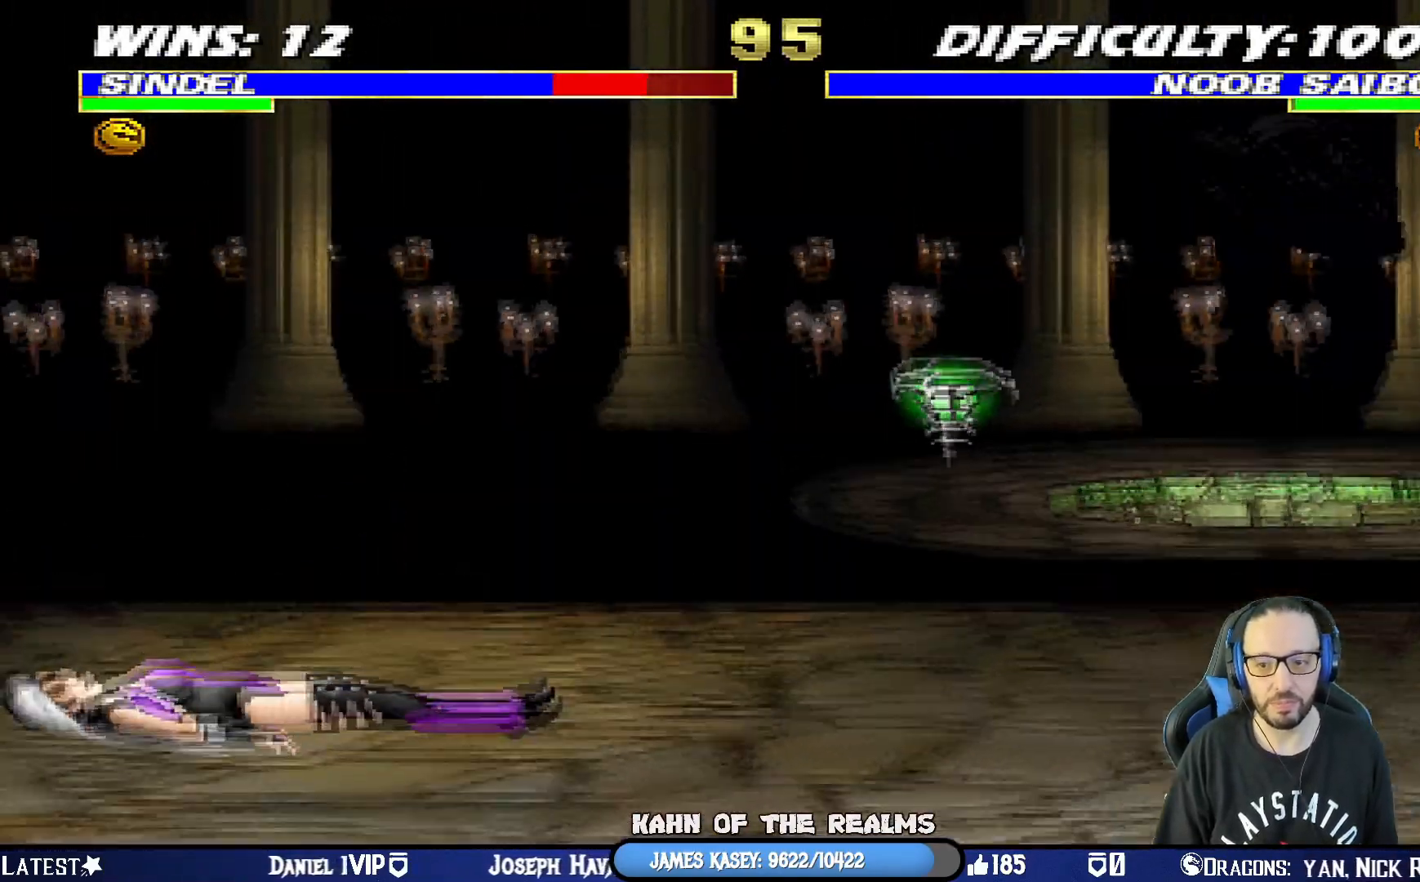
{"buttons": ["L1", "R1", "DPAD_DOWN", "DPAD_LEFT"], "left_stick": "center", "right_stick": "center", "events": [[50, "DPAD_LEFT", "up"], [84, "DPAD_DOWN", "up"], [100, "L1", "up"], [401, "DPAD_LEFT", "down"], [401, "L1", "down"], [417, "DPAD_DOWN", "down"]]}
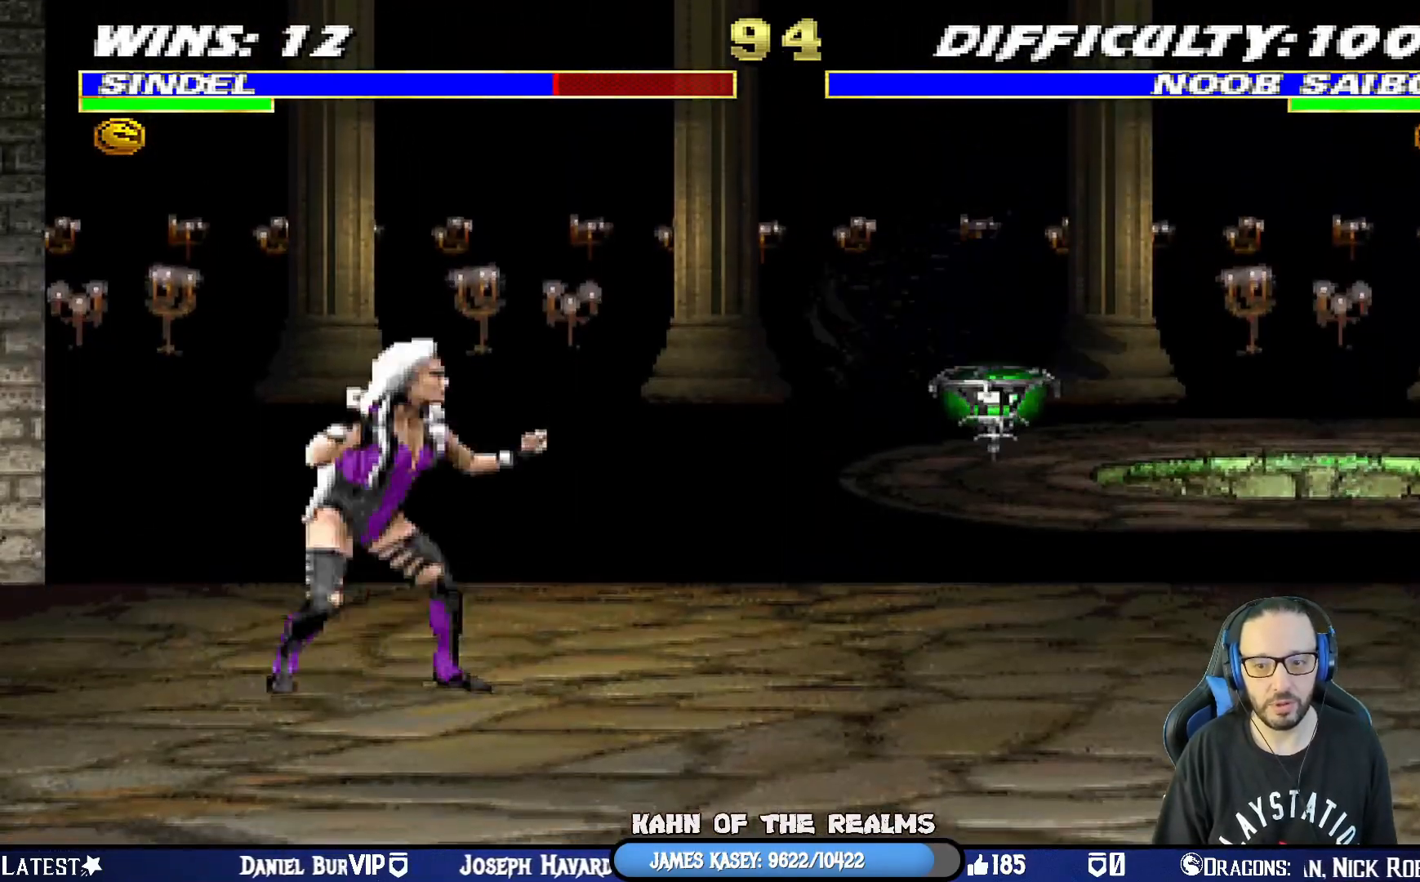
{"buttons": ["L1", "R1", "DPAD_DOWN", "DPAD_LEFT"], "left_stick": "center", "right_stick": "center", "events": []}
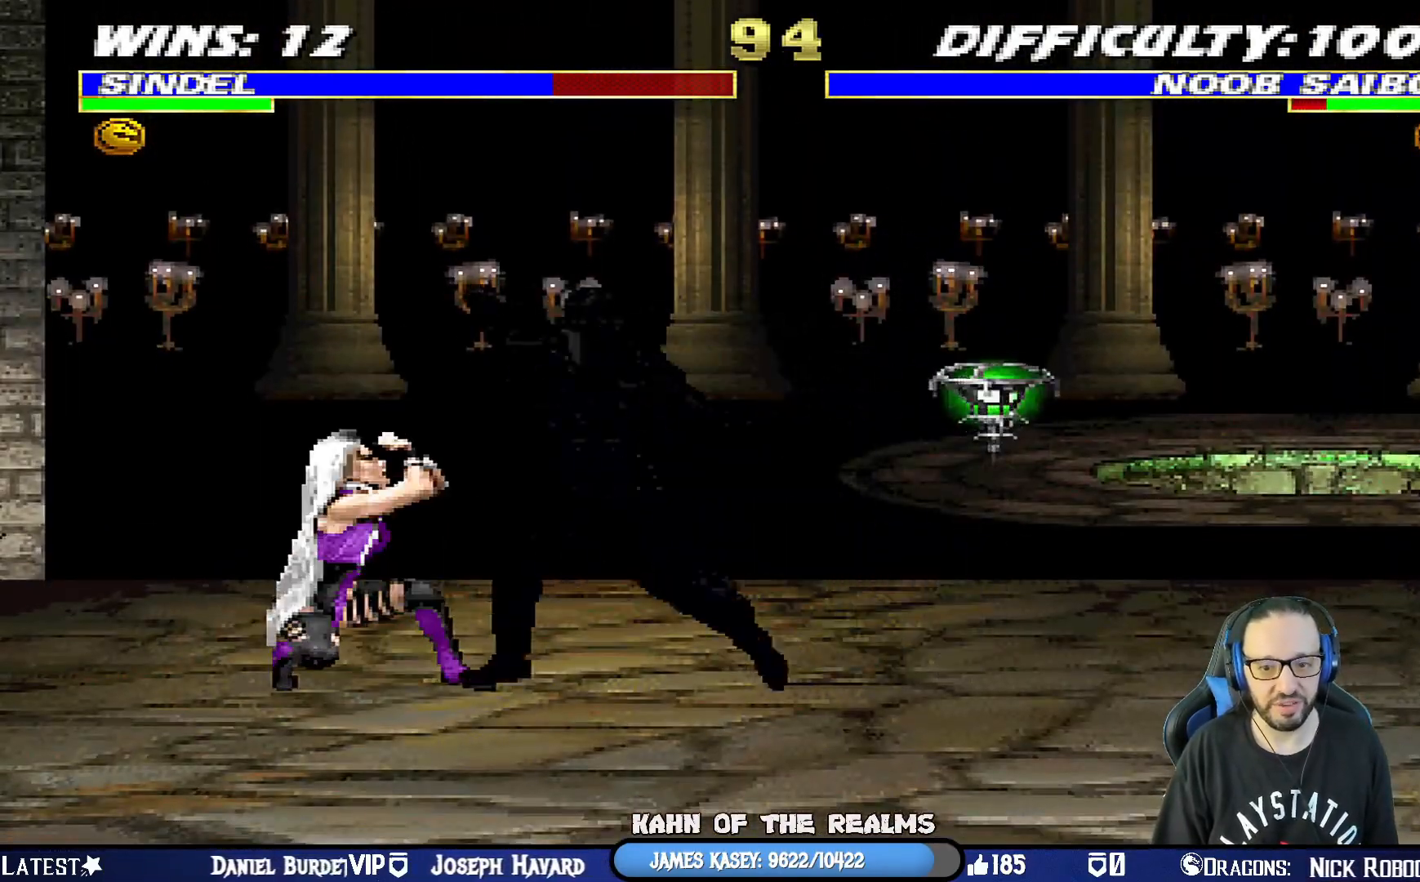
{"buttons": ["L1", "R1", "DPAD_DOWN", "DPAD_LEFT"], "left_stick": "center", "right_stick": "center", "events": []}
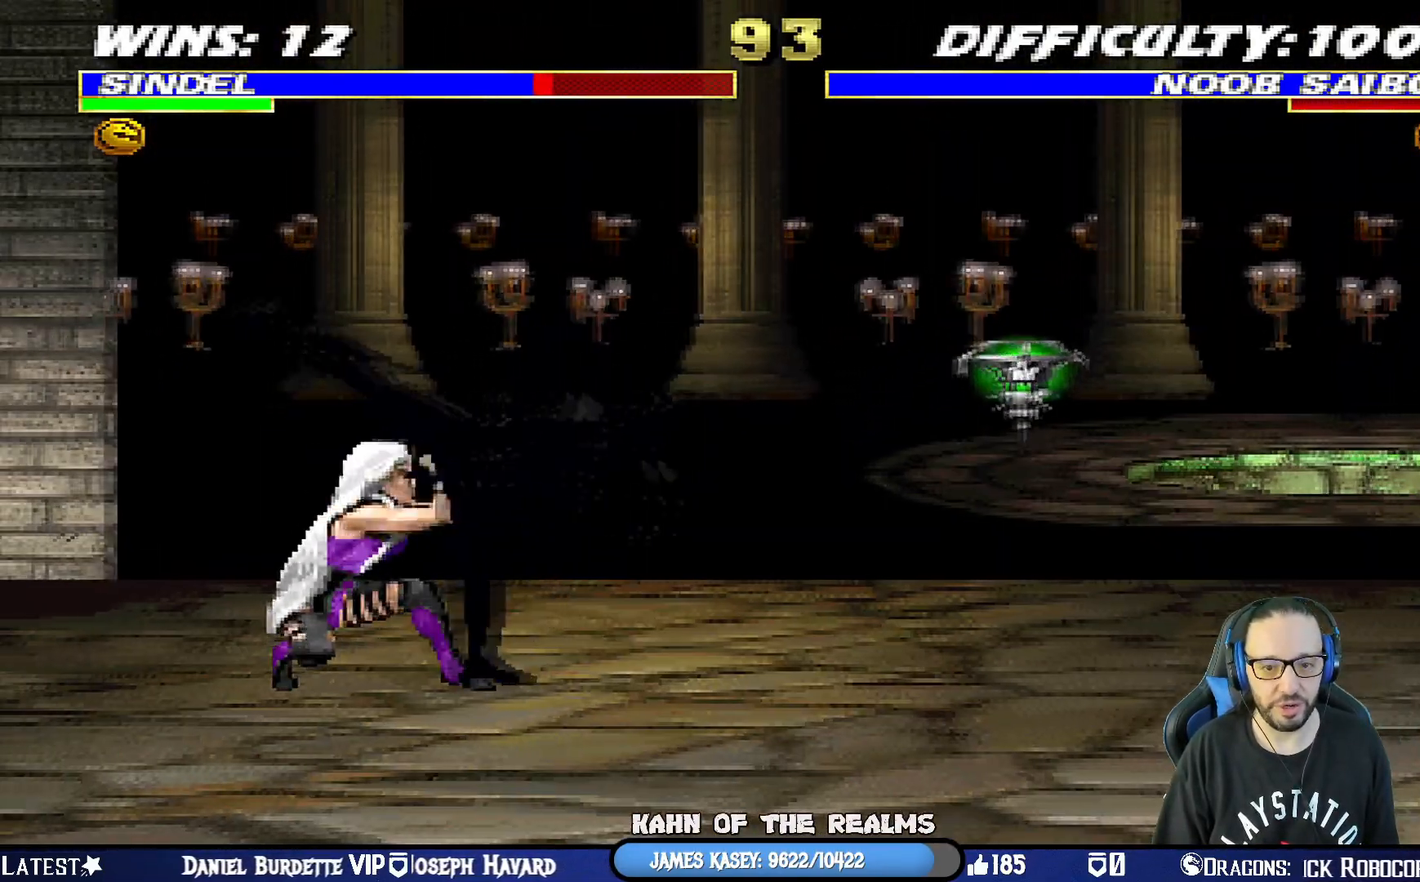
{"buttons": [], "left_stick": "center", "right_stick": "center", "events": [[200, "DPAD_LEFT", "up"], [217, "DPAD_DOWN", "up"], [267, "L1", "up"], [500, "R1", "up"]]}
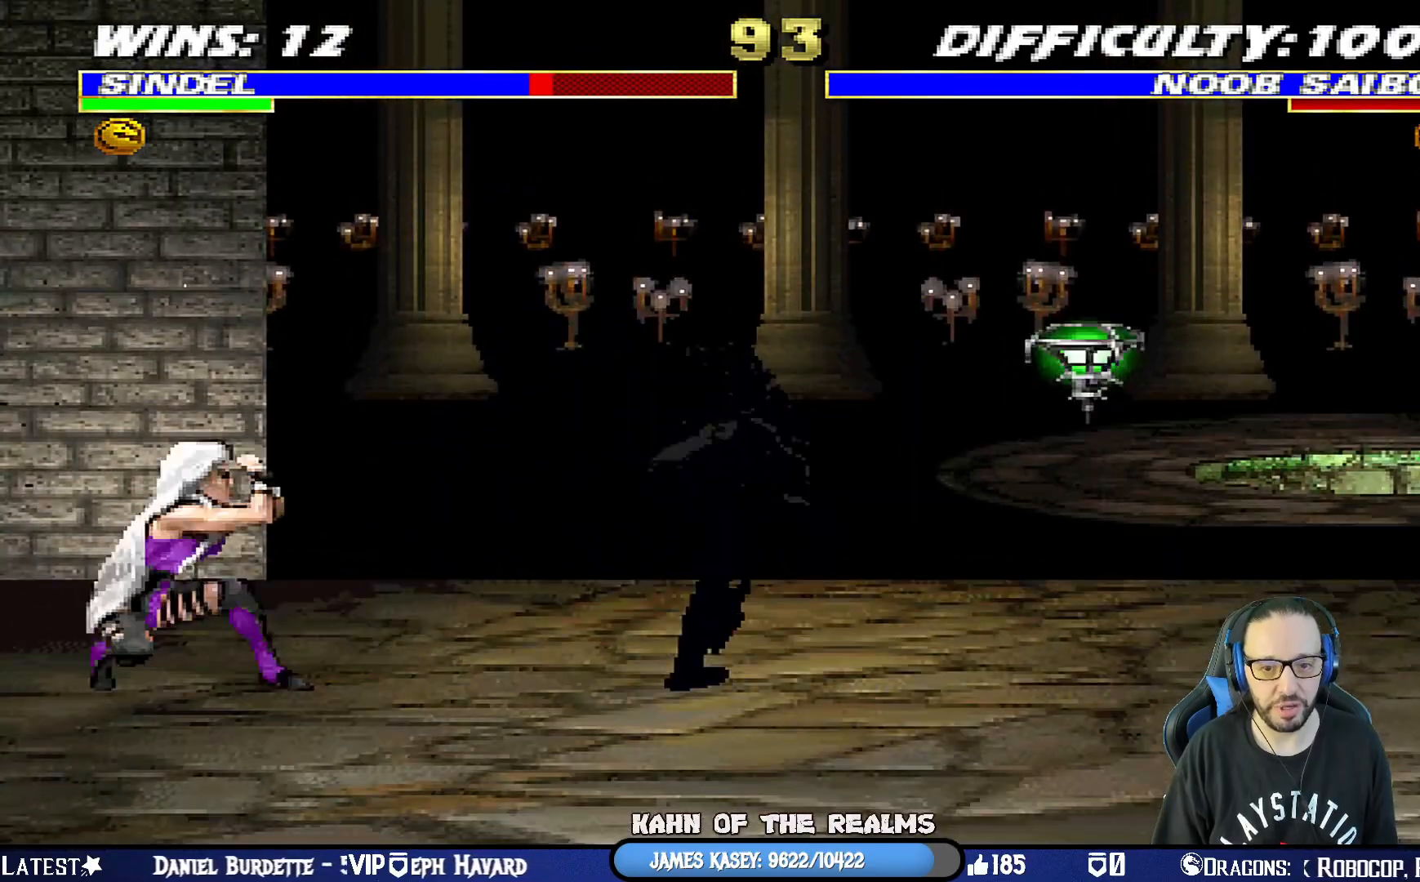
{"buttons": ["L1", "DPAD_UP", "DPAD_RIGHT"], "left_stick": "center", "right_stick": "center", "events": [[34, "DPAD_LEFT", "down"], [267, "DPAD_LEFT", "up"], [317, "L1", "down"], [334, "DPAD_RIGHT", "down"], [351, "DPAD_UP", "down"]]}
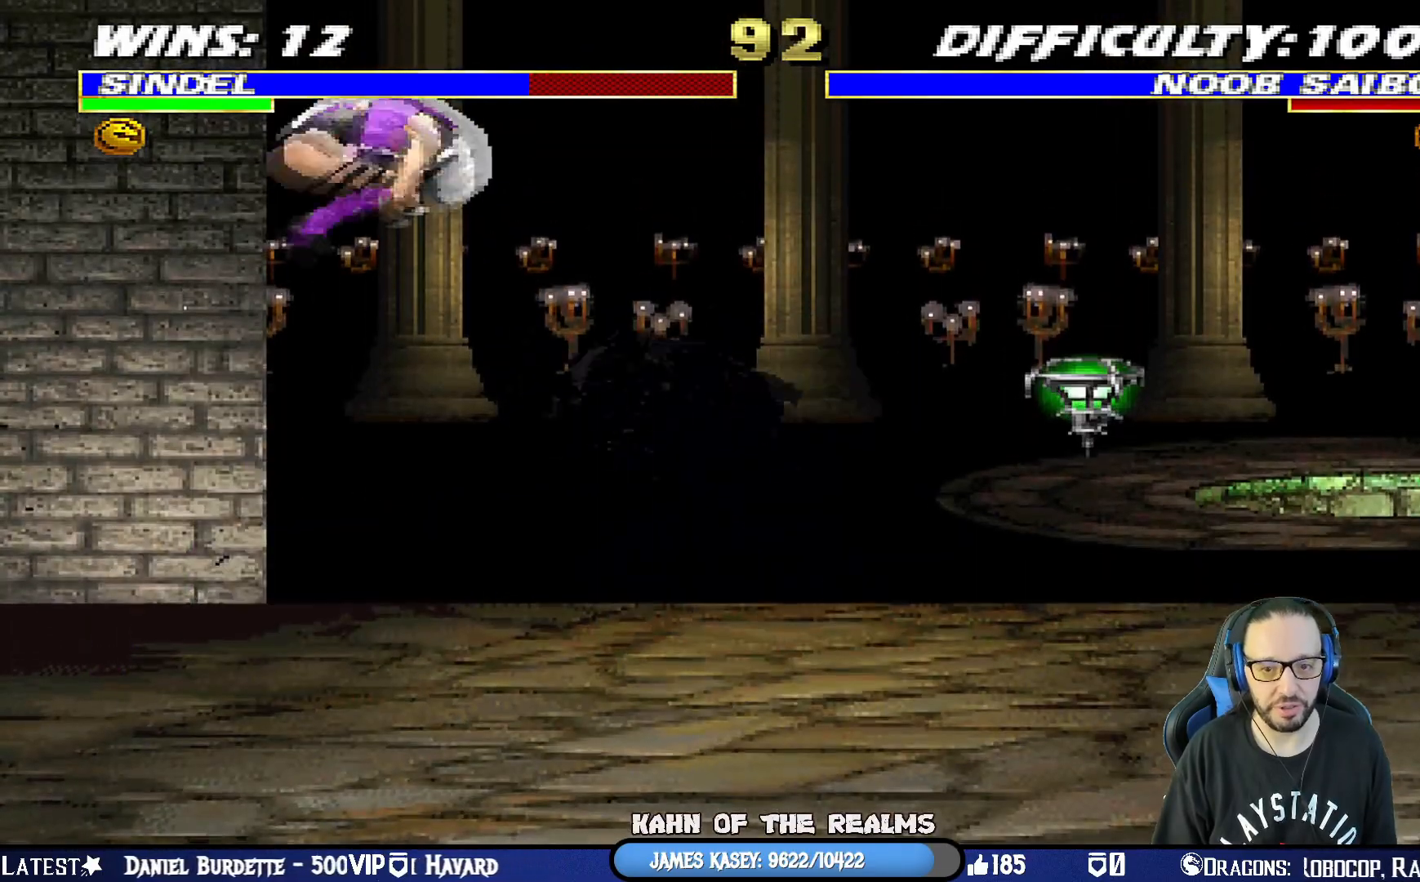
{"buttons": [], "left_stick": "center", "right_stick": "center", "events": [[133, "CIRCLE", "down"], [150, "DPAD_RIGHT", "up"], [167, "DPAD_UP", "up"], [267, "CIRCLE", "up"], [300, "CIRCLE", "down"], [317, "L1", "up"], [450, "CIRCLE", "up"]]}
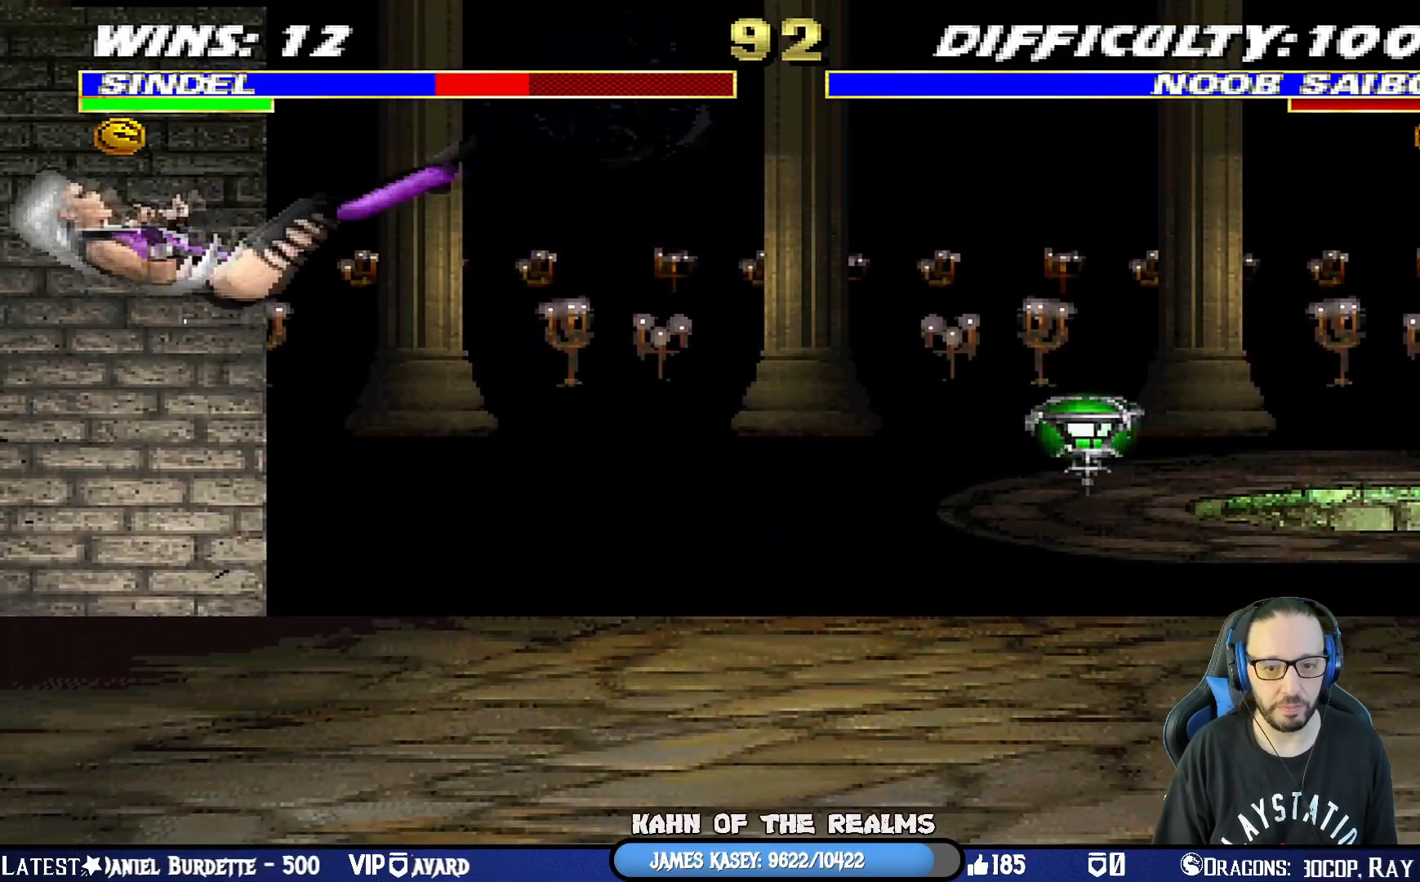
{"buttons": ["L1"], "left_stick": "center", "right_stick": "center", "events": [[34, "DPAD_DOWN", "down"], [34, "L1", "down"], [50, "DPAD_LEFT", "down"], [50, "R1", "down"], [401, "DPAD_LEFT", "up"], [451, "R1", "up"], [484, "DPAD_DOWN", "up"]]}
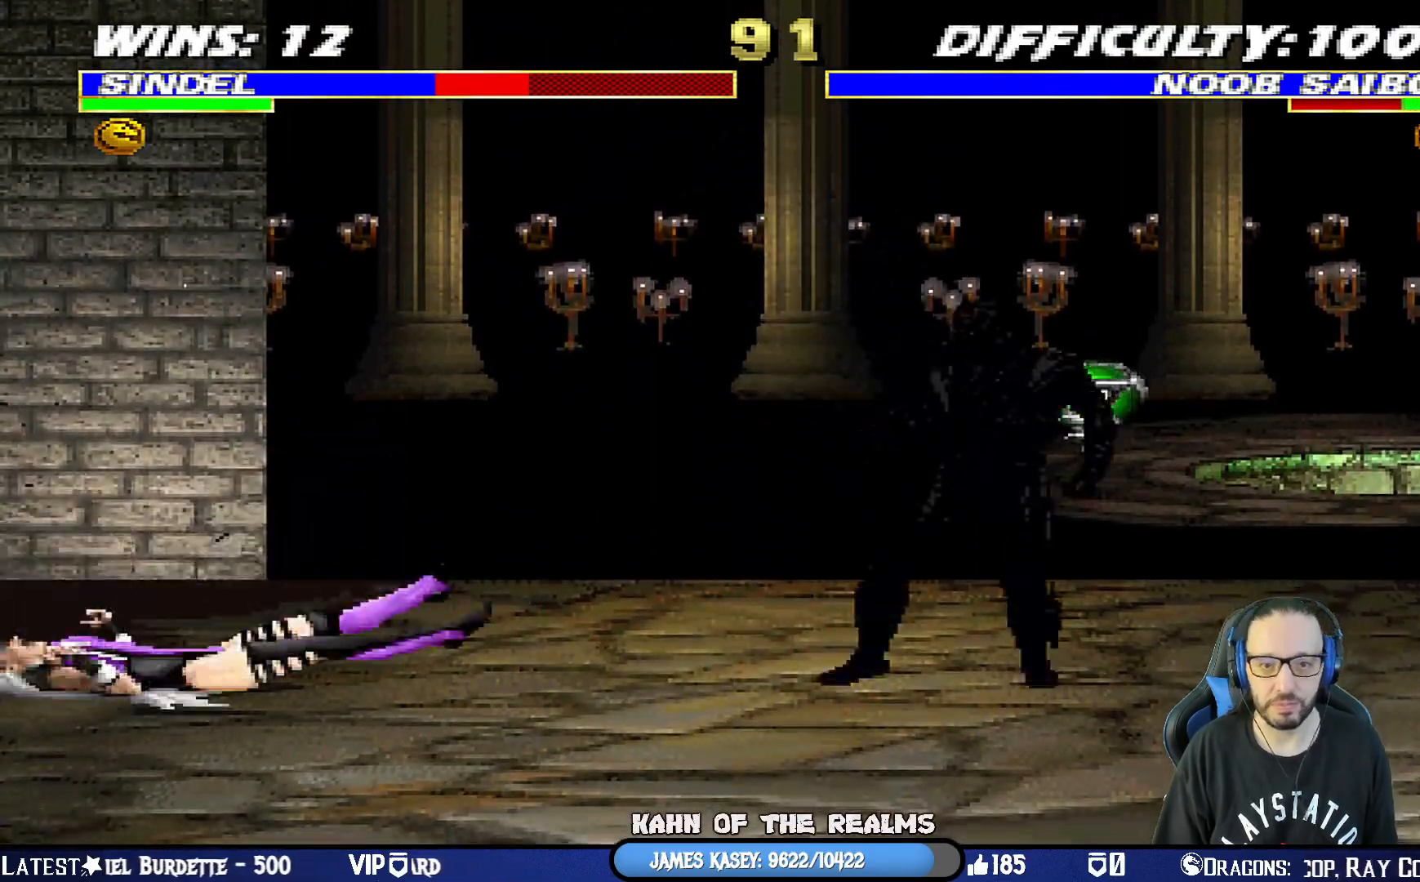
{"buttons": ["L1", "DPAD_UP", "DPAD_RIGHT"], "left_stick": "center", "right_stick": "center", "events": [[16, "L1", "up"], [217, "L1", "down"], [233, "DPAD_RIGHT", "down"], [233, "DPAD_UP", "down"]]}
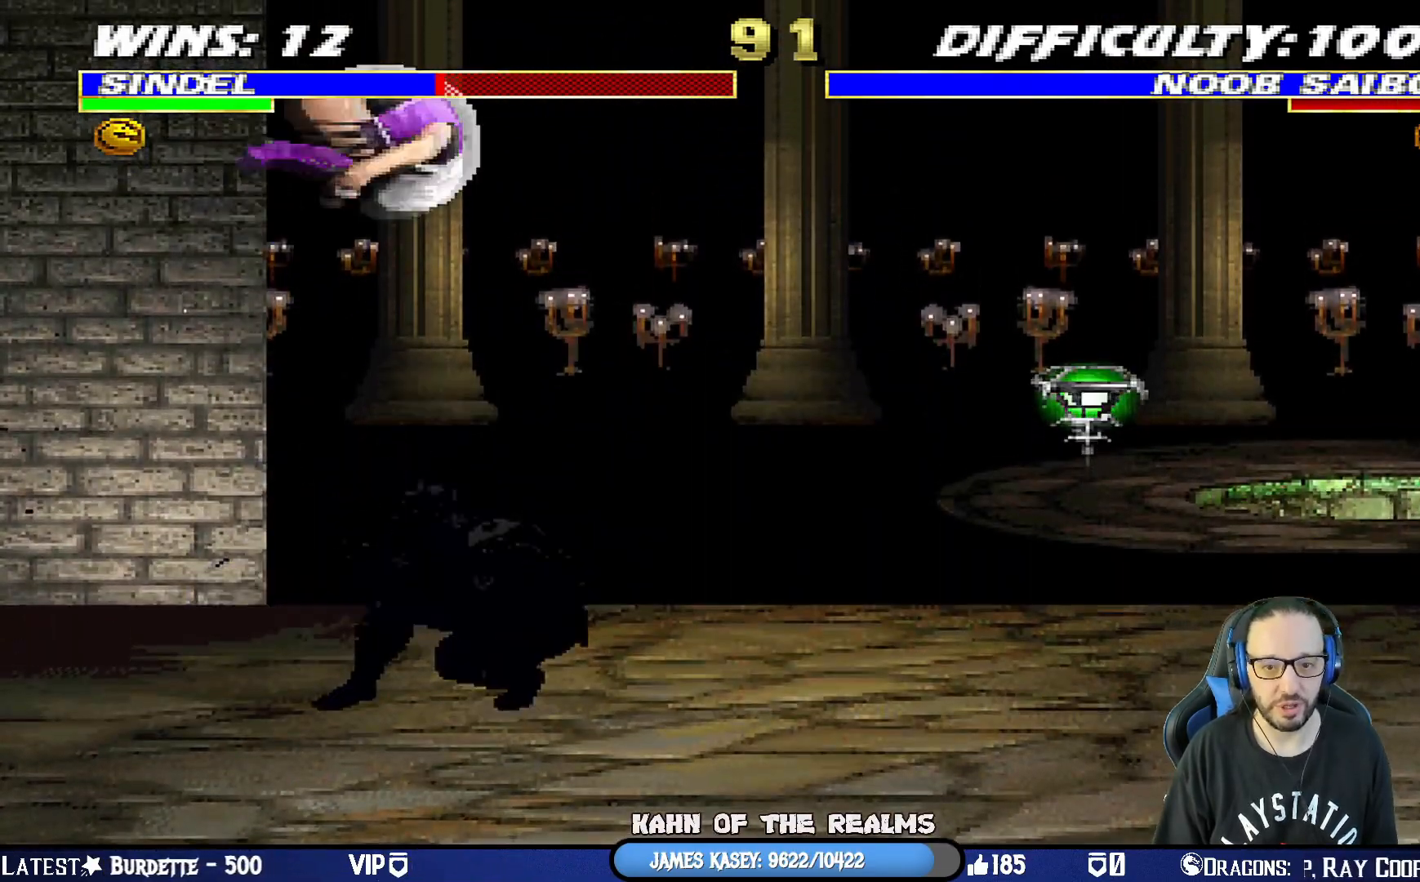
{"buttons": ["SQUARE", "L1", "DPAD_DOWN"], "left_stick": "center", "right_stick": "center", "events": [[100, "DPAD_RIGHT", "up"], [100, "DPAD_UP", "up"], [134, "DPAD_DOWN", "down"], [150, "SQUARE", "down"], [251, "SQUARE", "up"], [317, "SQUARE", "down"], [417, "SQUARE", "up"], [501, "SQUARE", "down"]]}
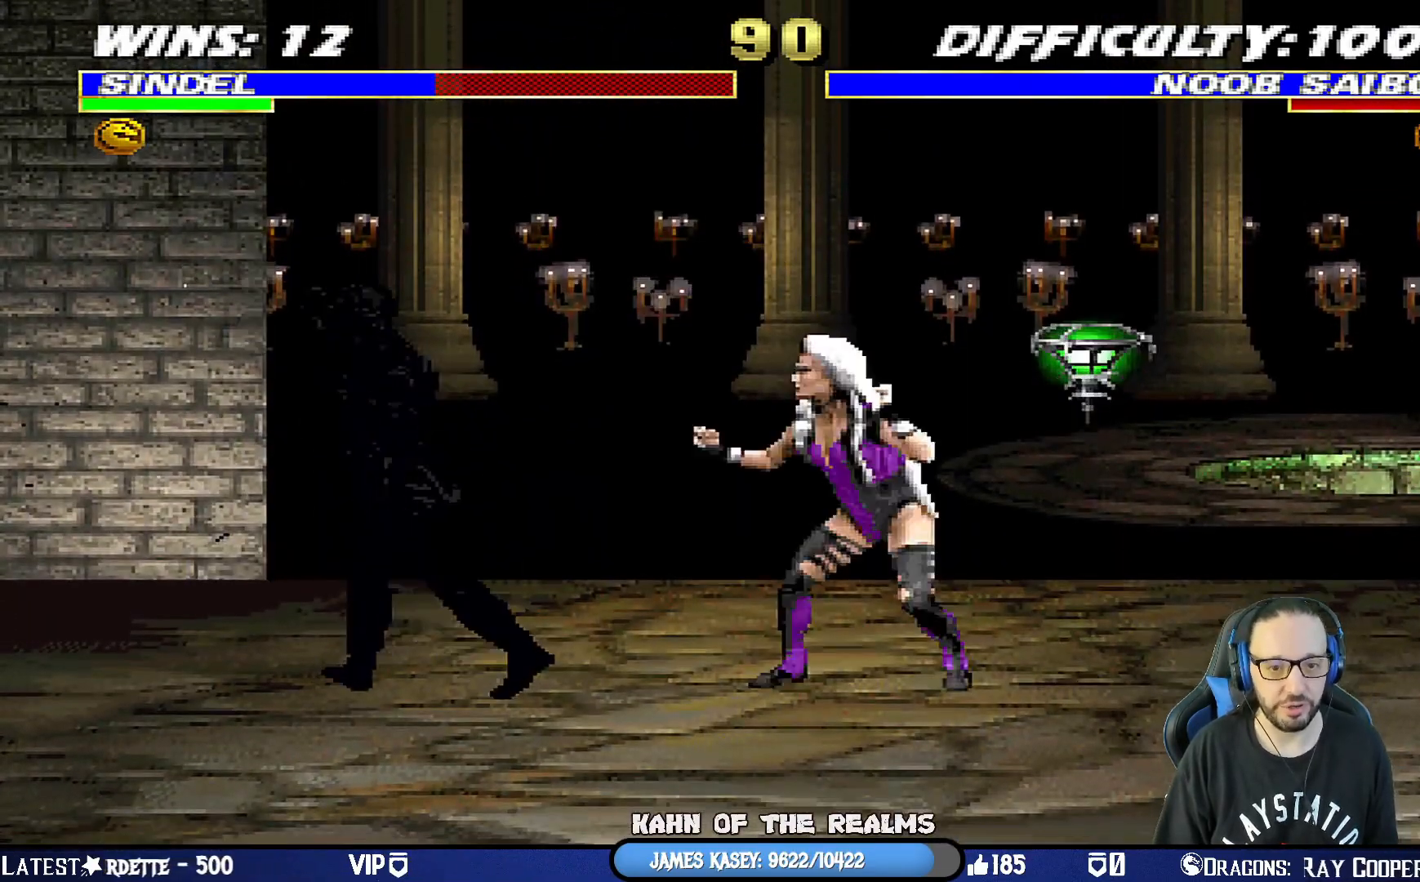
{"buttons": ["L1", "DPAD_UP", "DPAD_RIGHT"], "left_stick": "center", "right_stick": "center", "events": [[100, "SQUARE", "up"], [150, "SQUARE", "down"], [267, "DPAD_DOWN", "up"], [267, "SQUARE", "up"], [317, "DPAD_RIGHT", "down"], [317, "DPAD_UP", "down"]]}
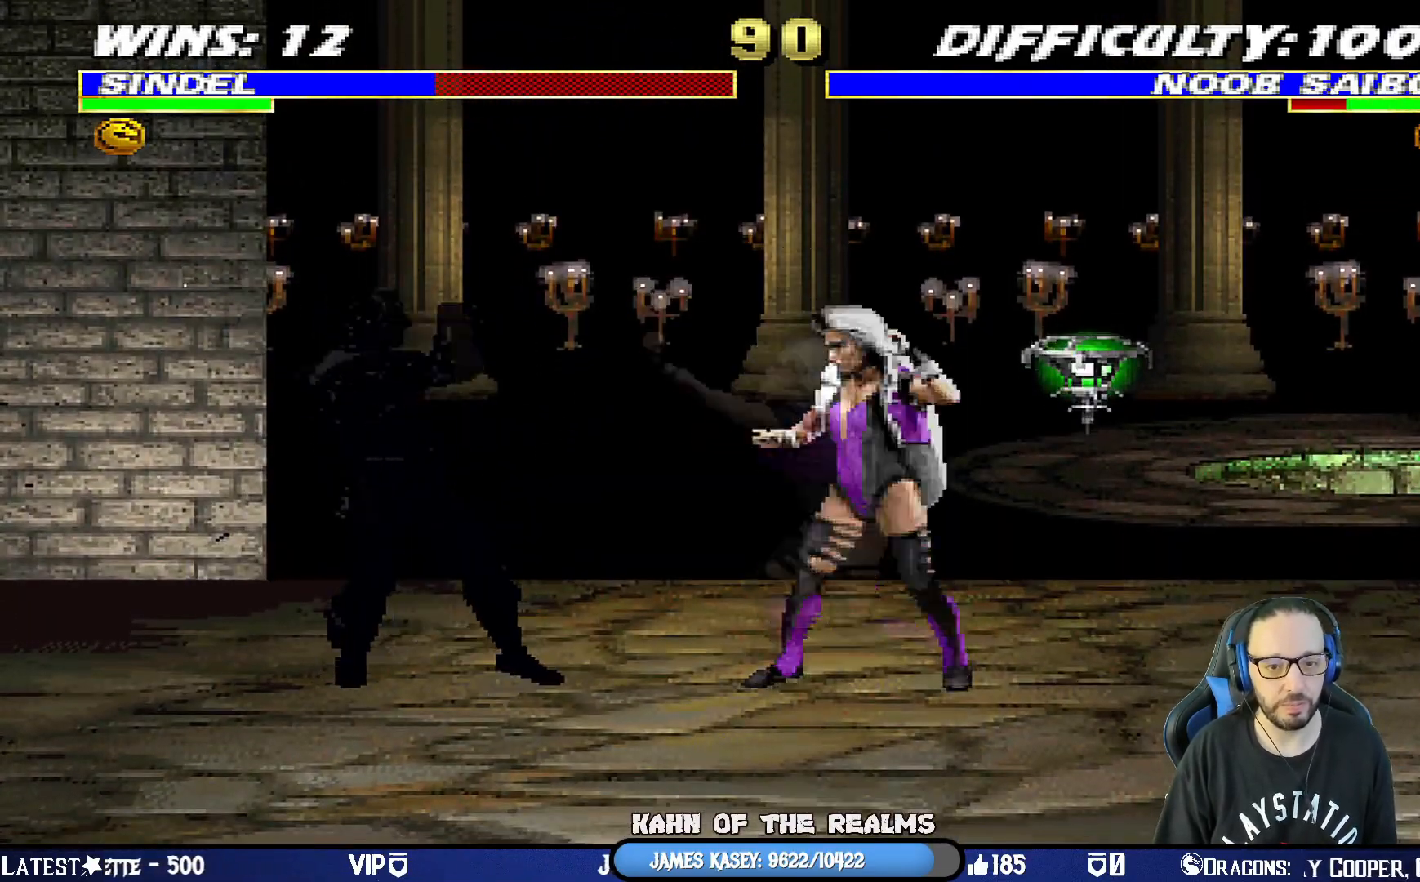
{"buttons": ["TRIANGLE"], "left_stick": "center", "right_stick": "center", "events": [[184, "TRIANGLE", "down"], [301, "TRIANGLE", "up"], [351, "TRIANGLE", "down"], [384, "DPAD_UP", "up"], [401, "L1", "up"], [417, "DPAD_RIGHT", "up"]]}
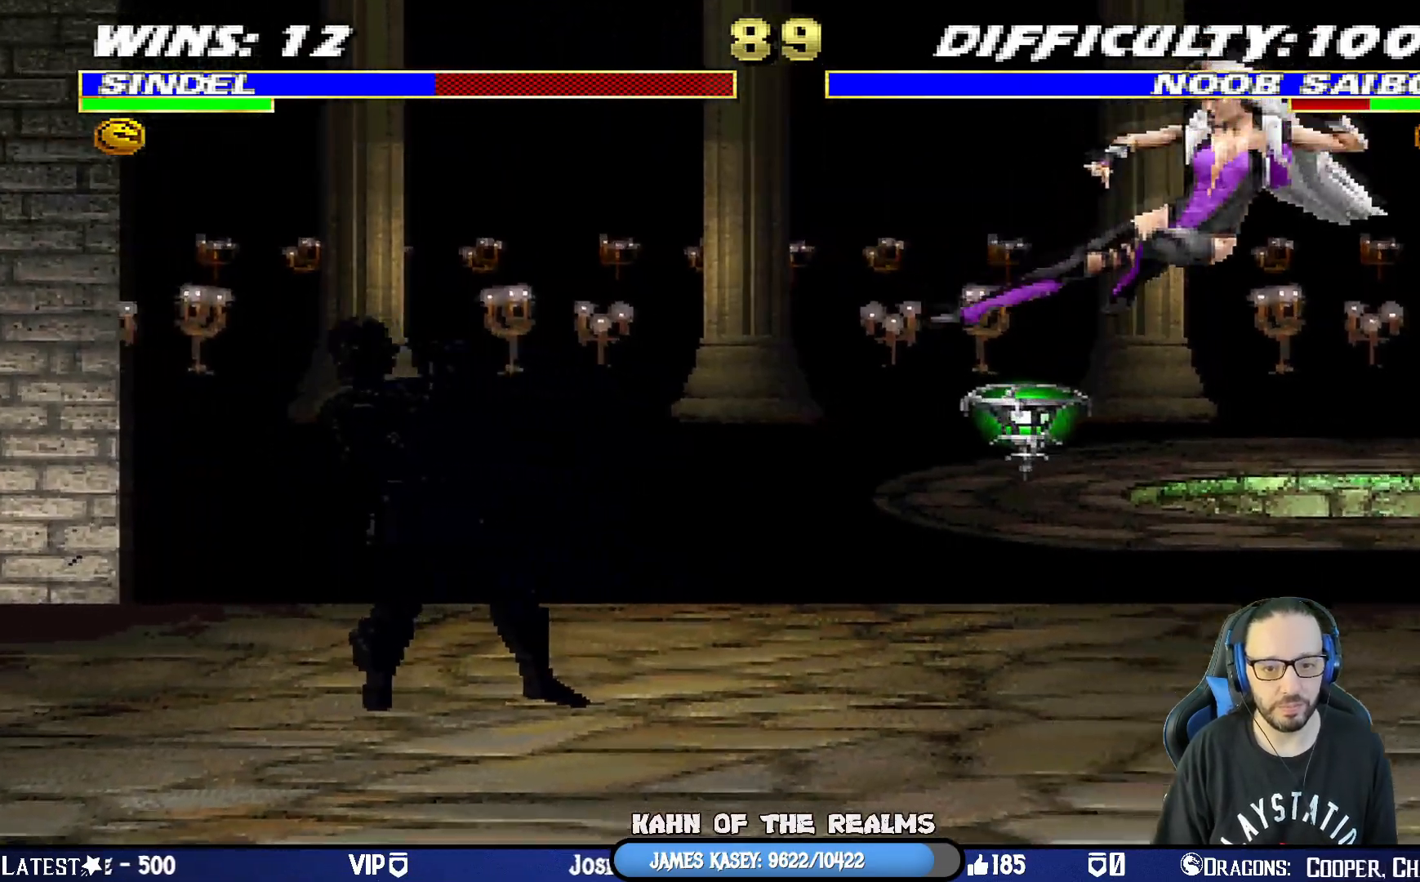
{"buttons": ["L1", "DPAD_UP", "DPAD_LEFT"], "left_stick": "center", "right_stick": "center", "events": [[16, "TRIANGLE", "up"], [67, "DPAD_RIGHT", "down"], [267, "DPAD_RIGHT", "up"], [450, "L1", "down"], [467, "DPAD_LEFT", "down"], [484, "DPAD_UP", "down"]]}
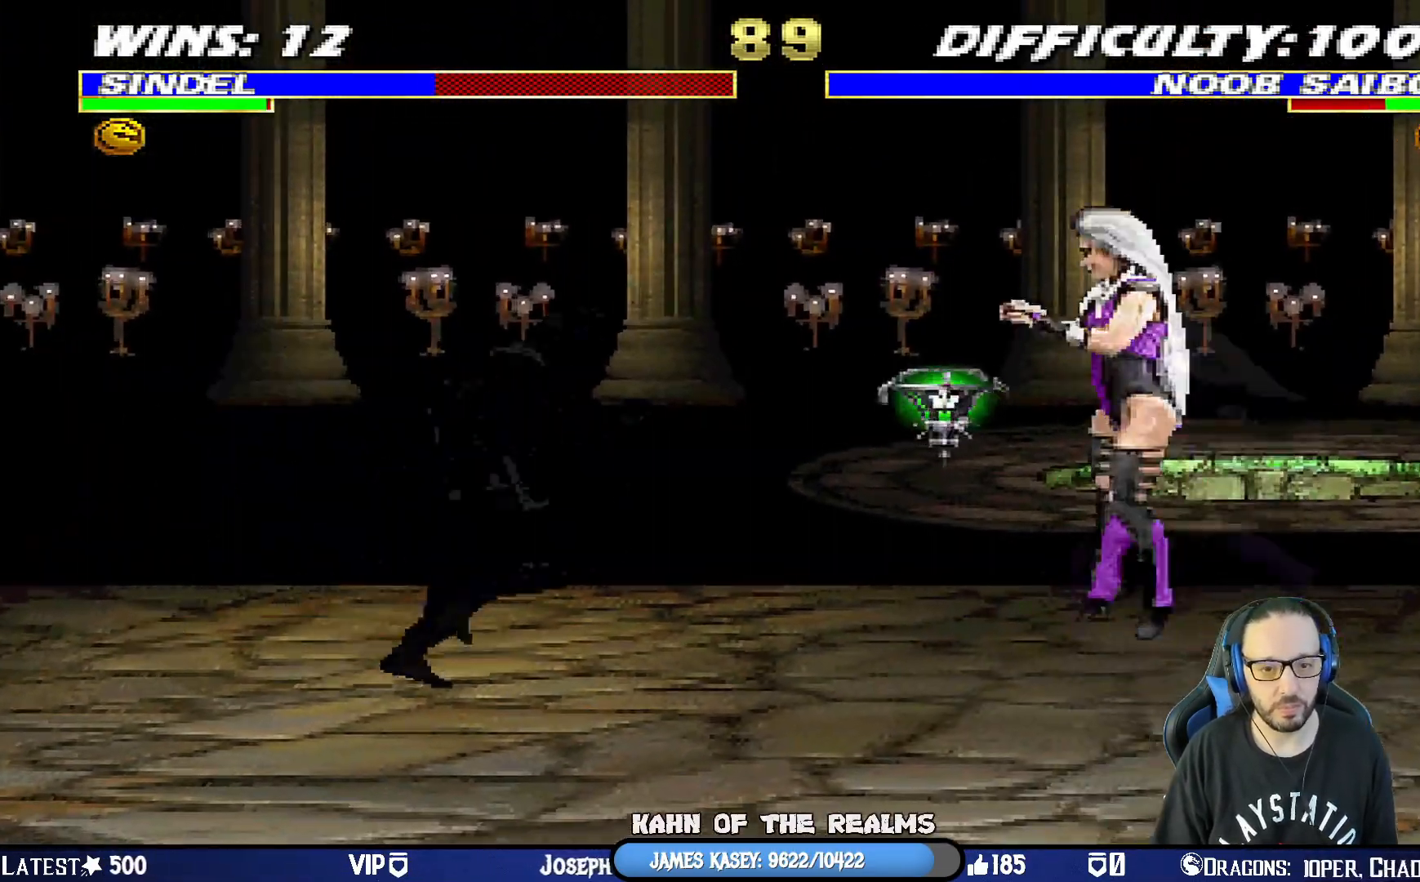
{"buttons": ["L1", "DPAD_DOWN"], "left_stick": "center", "right_stick": "center", "events": [[234, "DPAD_LEFT", "up"], [234, "DPAD_UP", "up"], [317, "DPAD_DOWN", "down"], [401, "SQUARE", "down"], [501, "SQUARE", "up"]]}
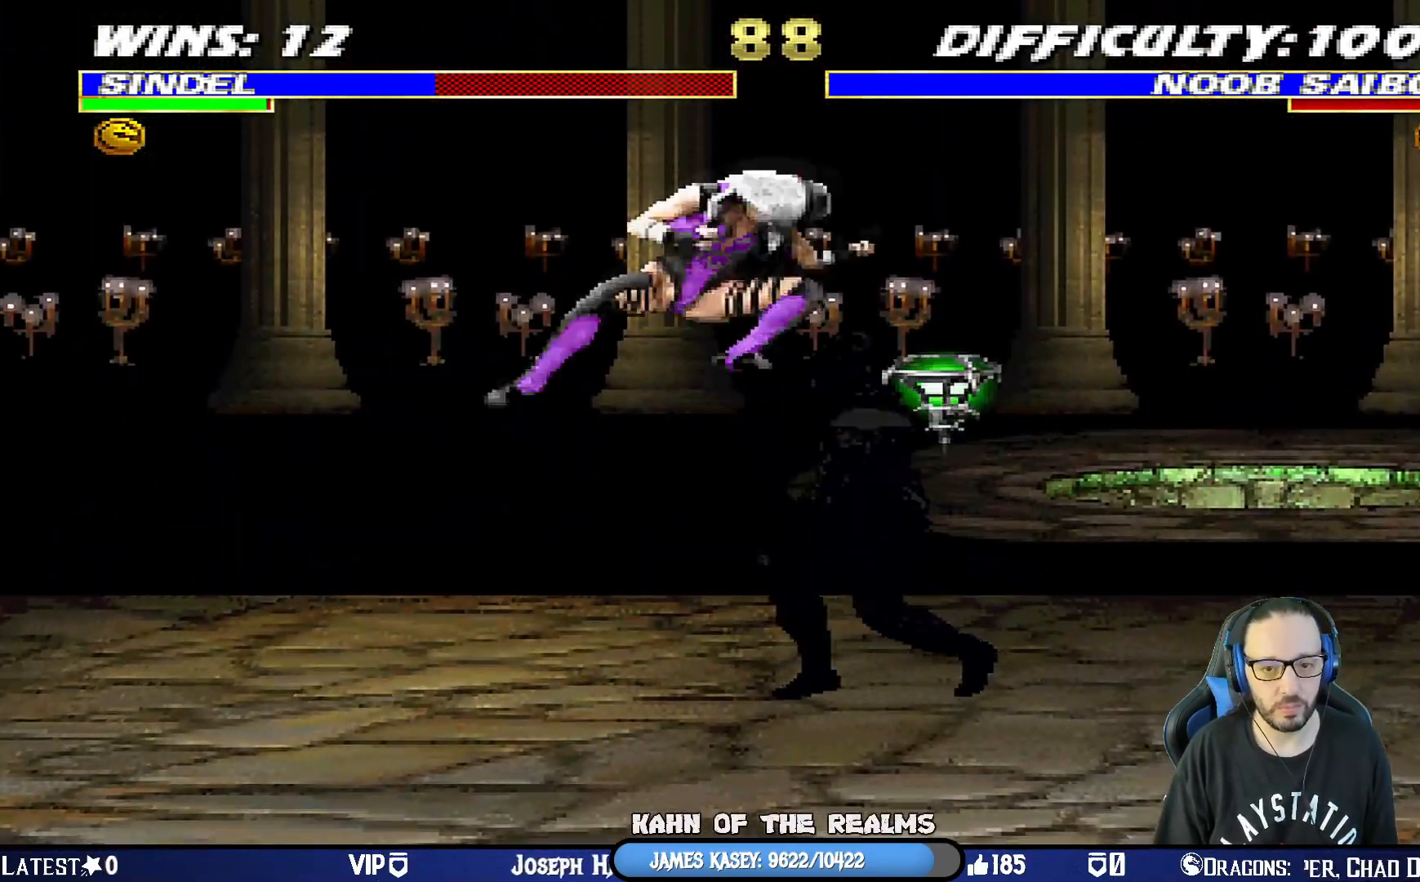
{"buttons": ["CROSS", "CIRCLE", "SQUARE", "R1"], "left_stick": "center", "right_stick": "center", "events": [[66, "SQUARE", "down"], [167, "SQUARE", "up"], [233, "SQUARE", "down"], [333, "SQUARE", "up"], [400, "SQUARE", "down"], [450, "DPAD_DOWN", "up"], [467, "R1", "down"], [484, "CROSS", "down"], [484, "L1", "up"], [500, "CIRCLE", "down"]]}